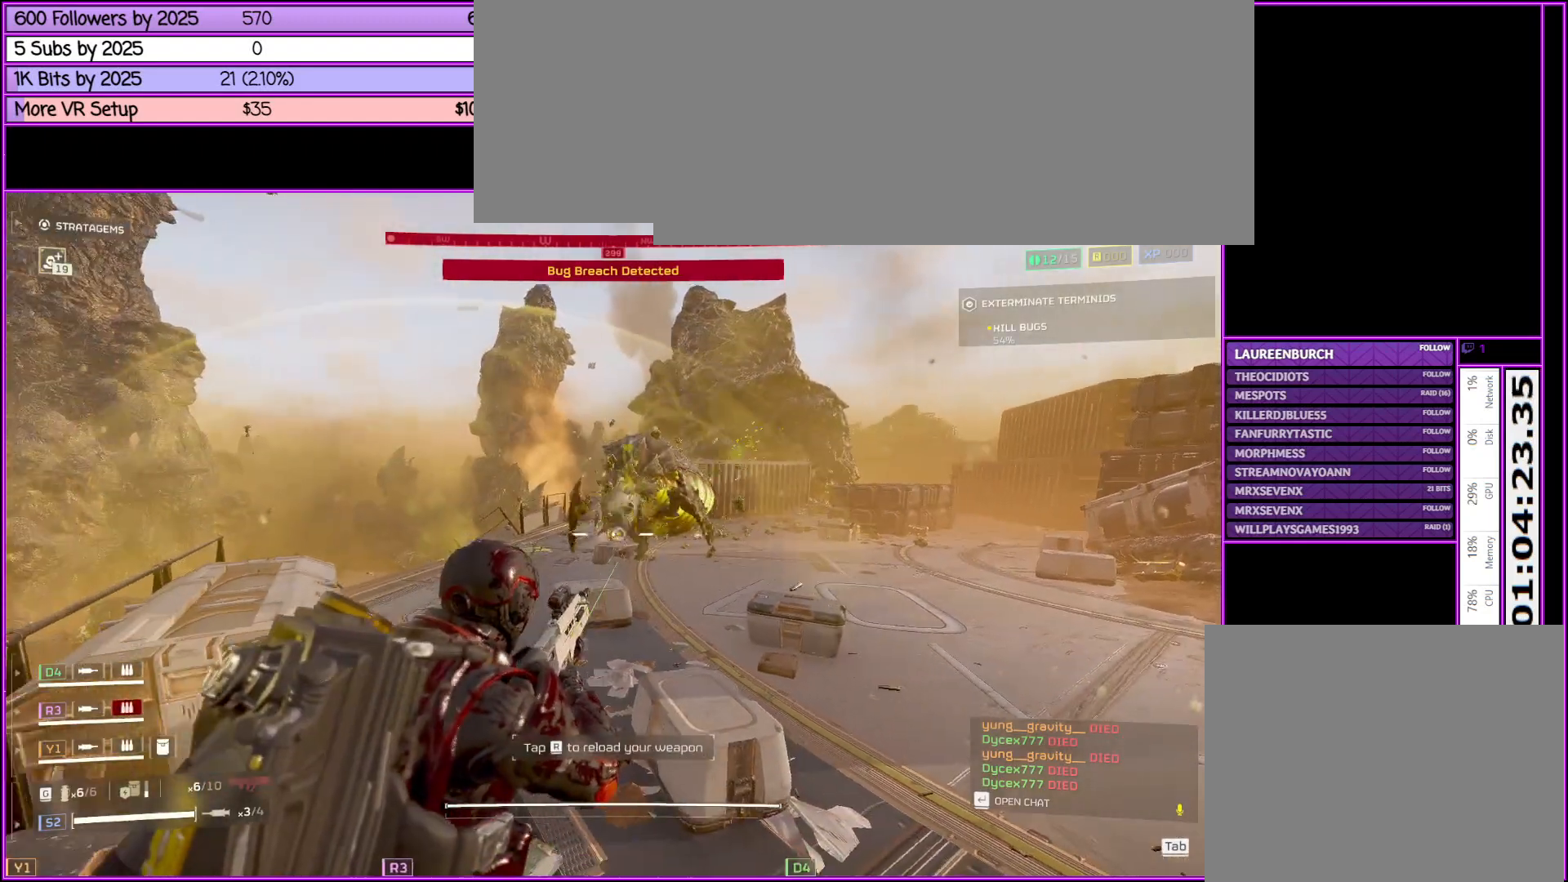
Gameplay with keyboard and mouse; each line is a JSON object with the keys and mouse buttons held at the frame after it. "events" lists presses ("down") and releases ("up") of ".", "/", "0", "1", "2", "3", "4", "5", "6", "7", "8", "9", "a", "alt_l", "alt_r", "b", "backslash", "backspace", "c", "caps_lock", "comma", "ctrl_l", "ctrl_r", "d", "down", "e", "equals", "escape", "f", "f1", "f10", "f11", "f12", "f2", "f3", "f4", "f5", "f6", "f7", "f8", "f9", "g", "h", "i", "j", "k", "l", "lbracket", "left", "m", "minus", "n", "o", "p", "q", "quote", "r", "rbracket", "return", "right", "s", "semicolon", "shift_l", "shift_r", "space", "super", "t", "tab", "tilde", "u", "up", "v", "w", "x", "y", "z", "mouse_left", "mouse_middle", "mouse_right", "mouse_wheel_up" and "mouse_wheel_down" between this image and that frame as [ms after this image, input, new state], when the widget could be followed in between. "mouse_left", "mouse_middle", "mouse_right", "mouse_wheel_up", "mouse_wheel_down" = the "left", "middle", "right", "wheel_up", "wheel_down" buttons of the "mouse" list. No other keys are recorded. Not read: mouse_move.
{"keys": ["s", "shift_l"], "mouse": ["right"], "events": [[283, "r", "down"], [383, "mouse_left", "up"], [383, "r", "up"]]}
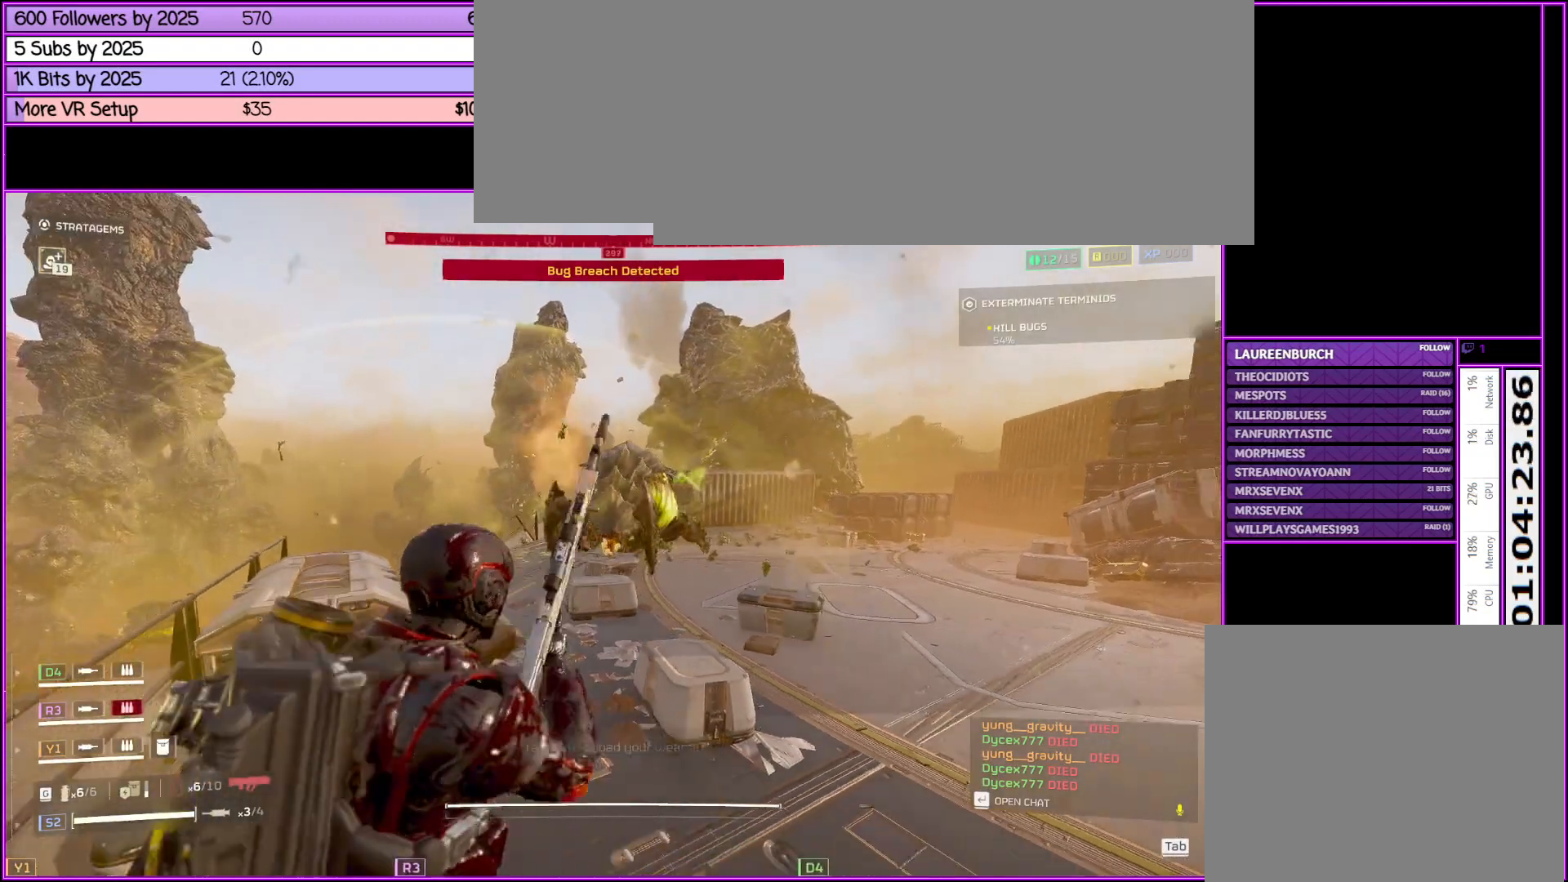
{"keys": ["shift_l", "w"], "mouse": [], "events": [[33, "d", "down"], [33, "mouse_right", "up"], [50, "s", "up"], [250, "w", "down"], [483, "d", "up"]]}
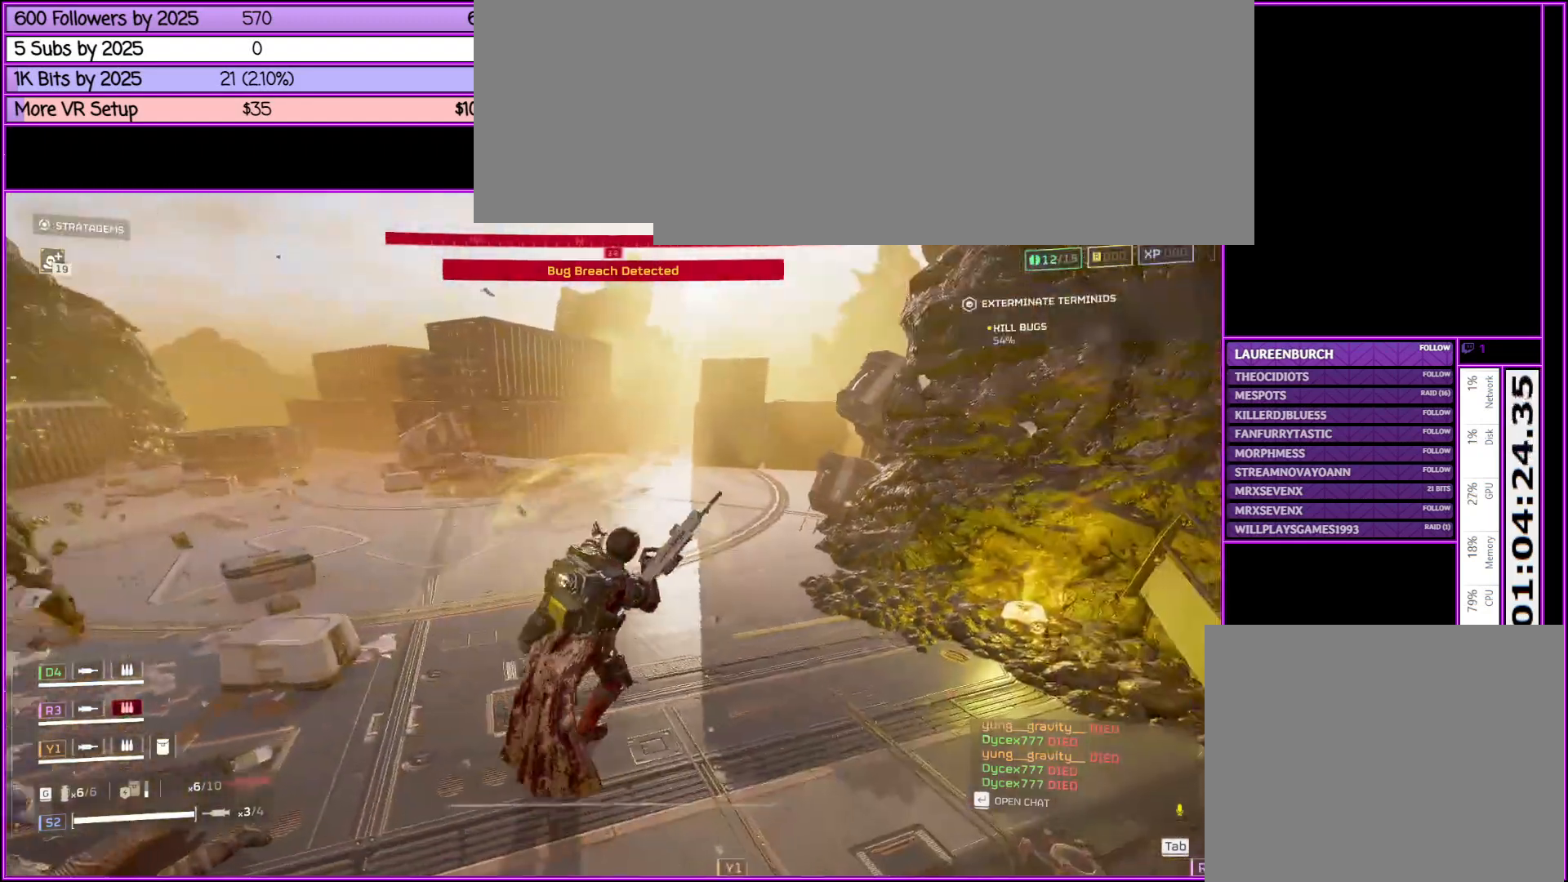
{"keys": ["d", "shift_l", "w"], "mouse": [], "events": [[183, "d", "down"]]}
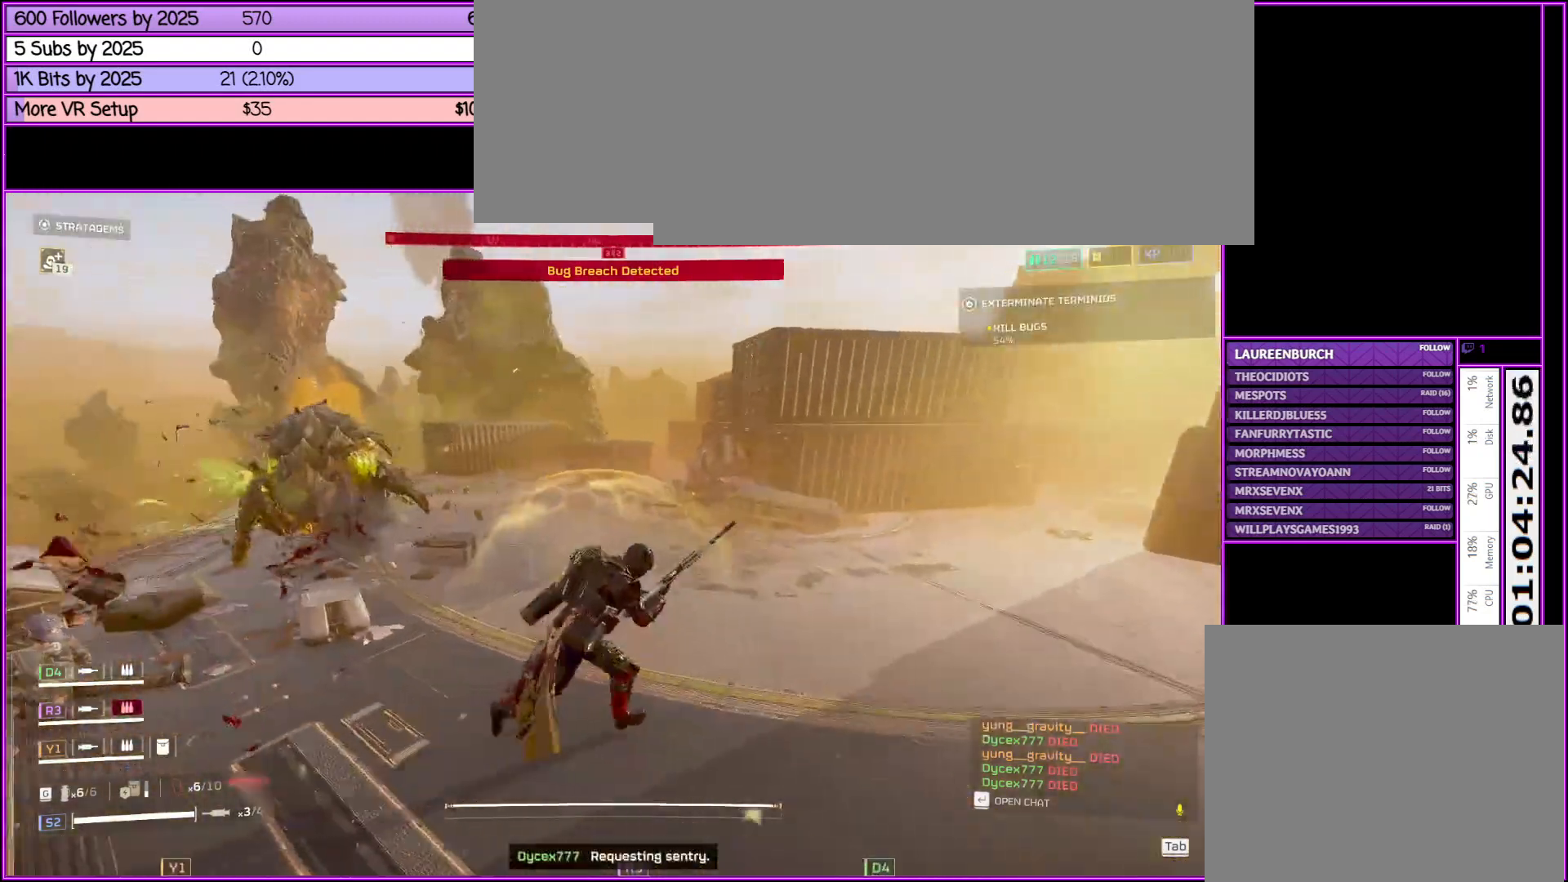
{"keys": ["d", "shift_l"], "mouse": [], "events": [[83, "w", "up"]]}
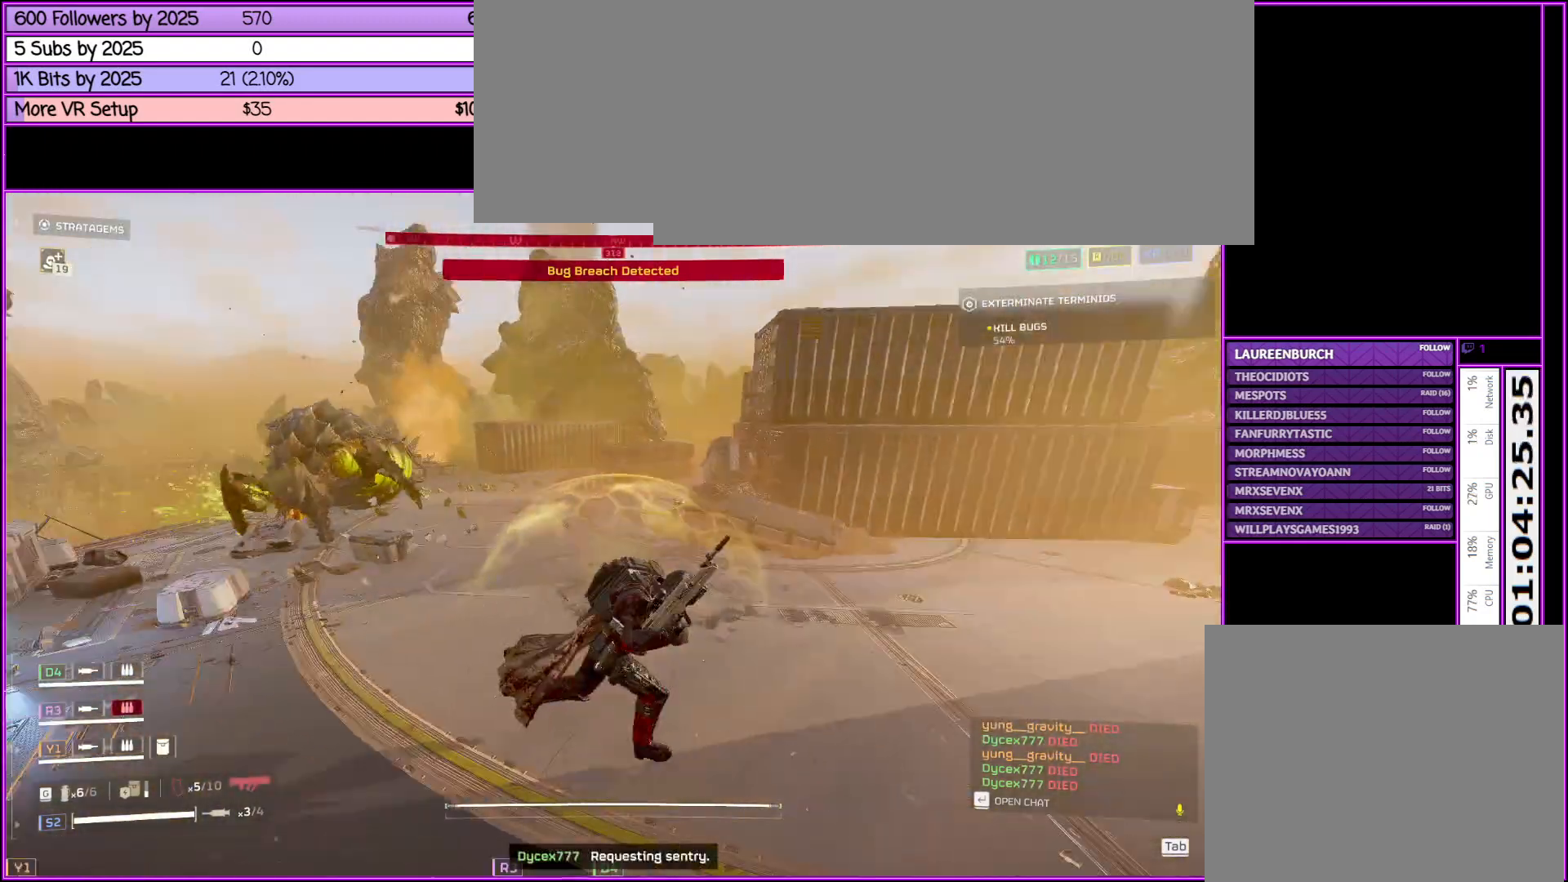
{"keys": ["d", "s", "shift_l"], "mouse": [], "events": [[16, "s", "down"]]}
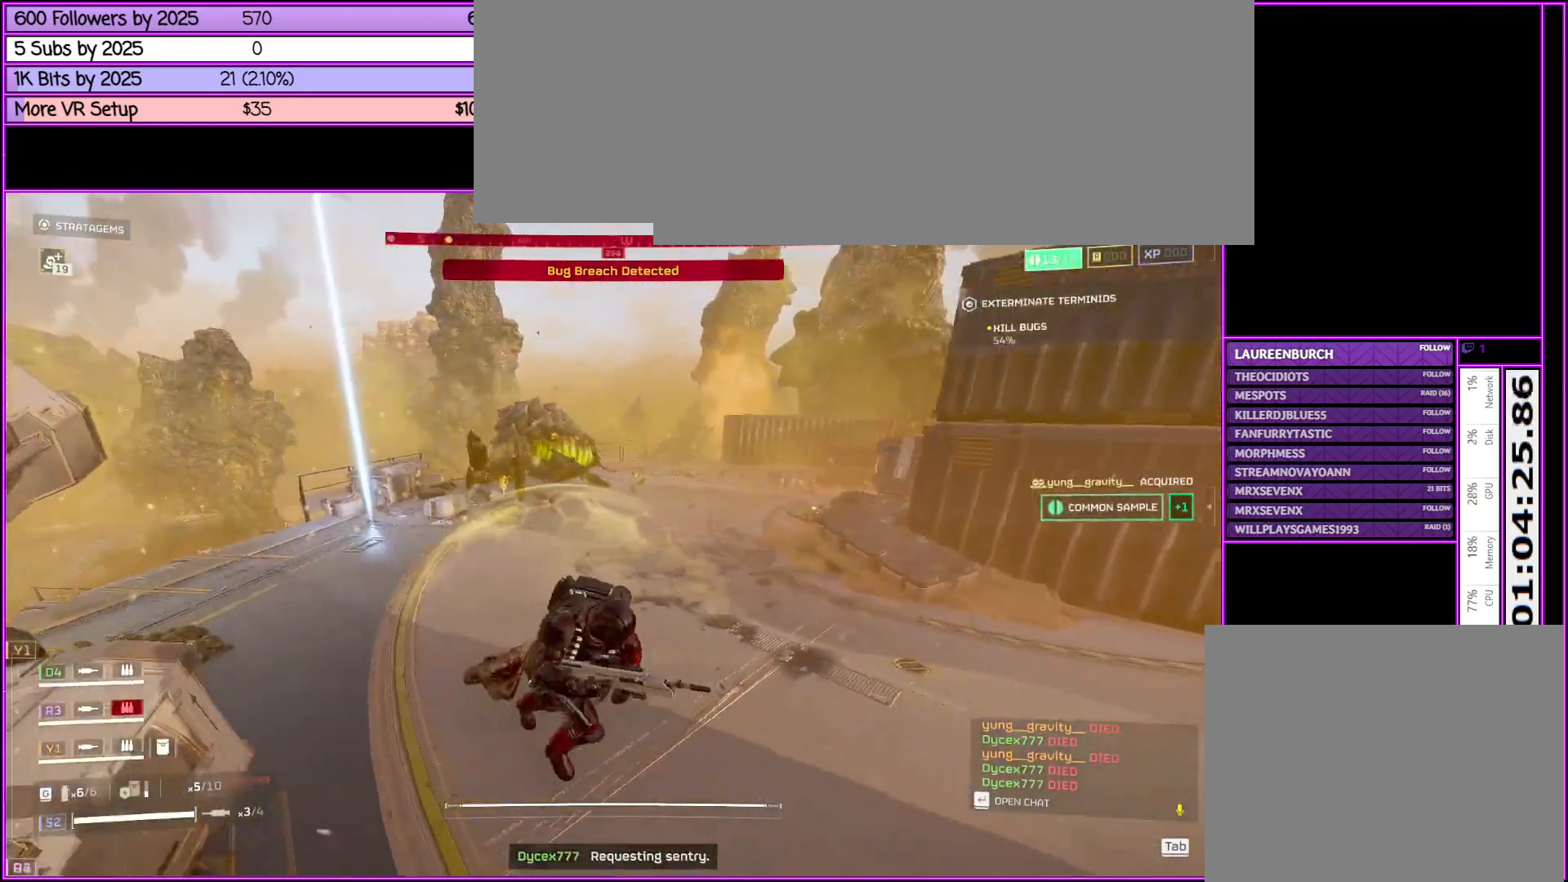
{"keys": ["s", "shift_l"], "mouse": [], "events": [[366, "d", "up"]]}
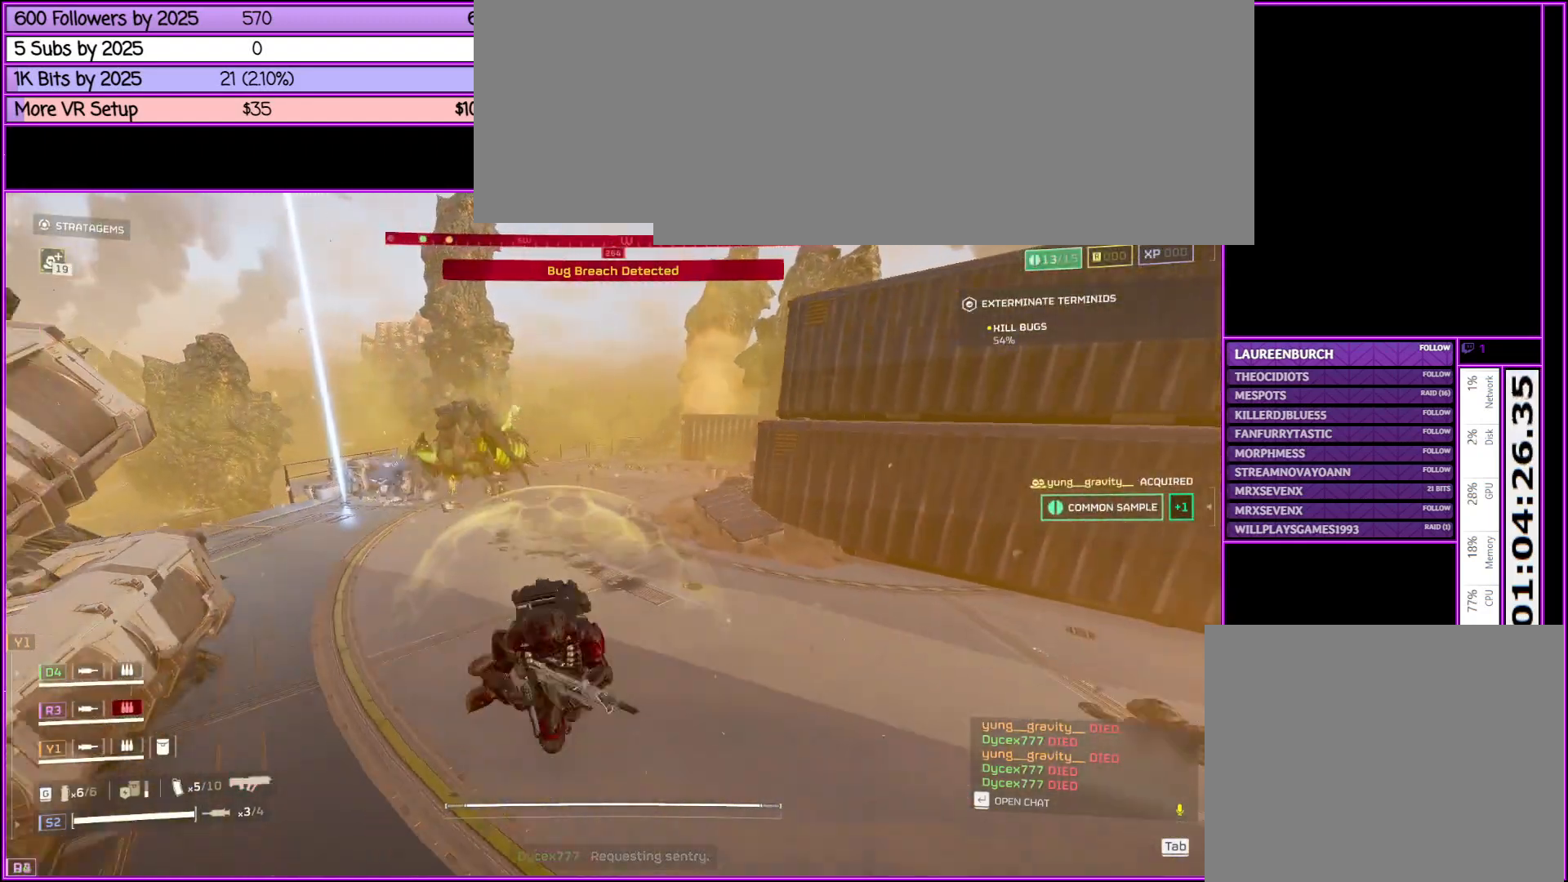
{"keys": [], "mouse": ["right"], "events": [[250, "mouse_right", "down"], [433, "s", "up"], [483, "shift_l", "up"]]}
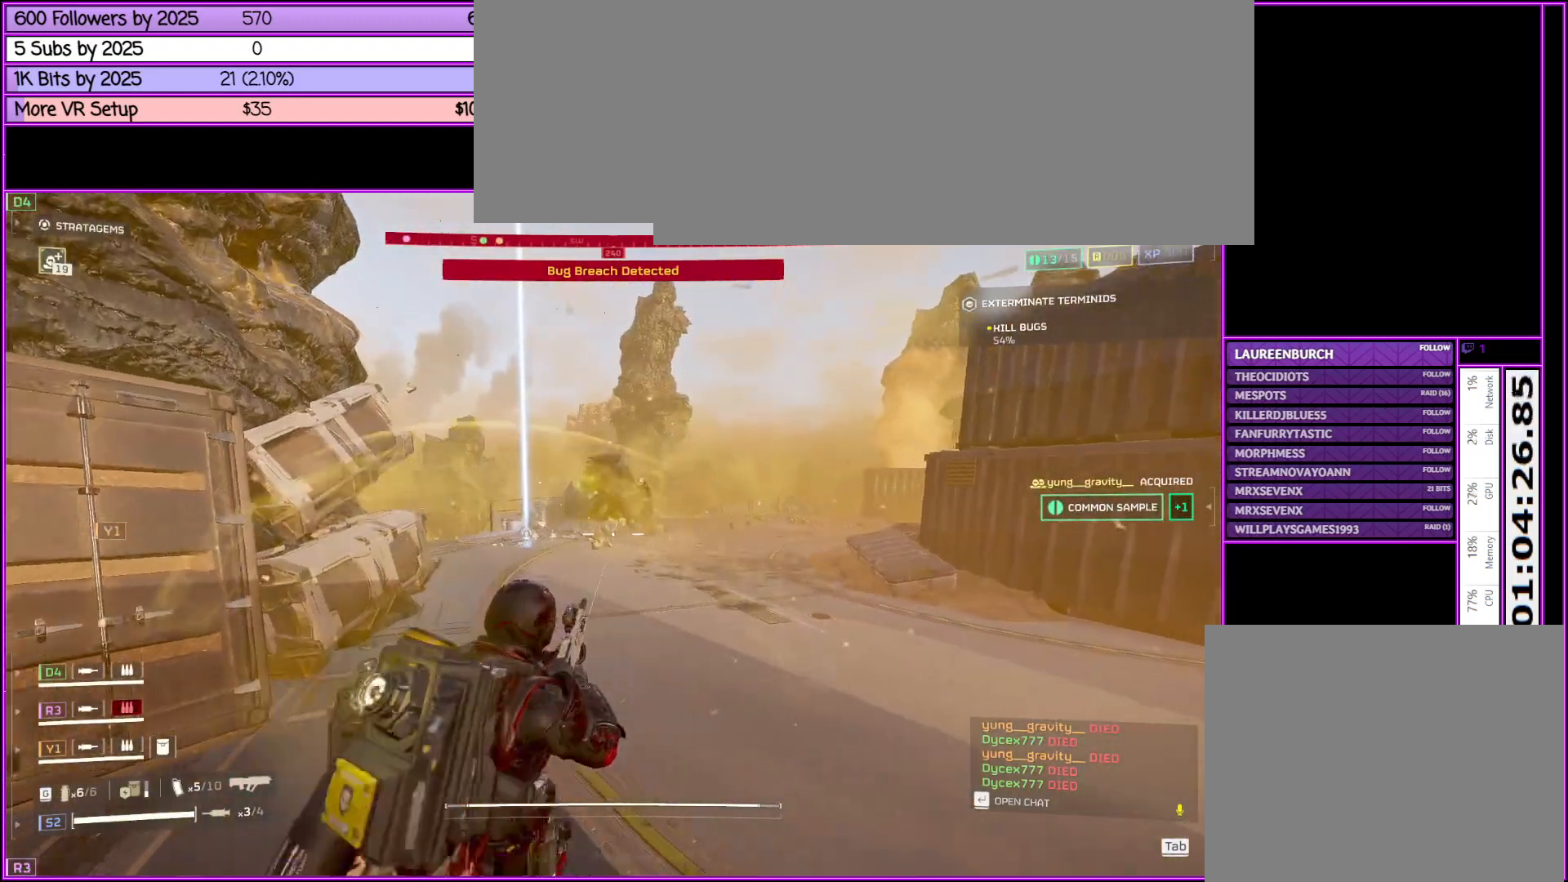
{"keys": ["w"], "mouse": ["left", "right"], "events": [[150, "w", "down"], [350, "mouse_left", "down"]]}
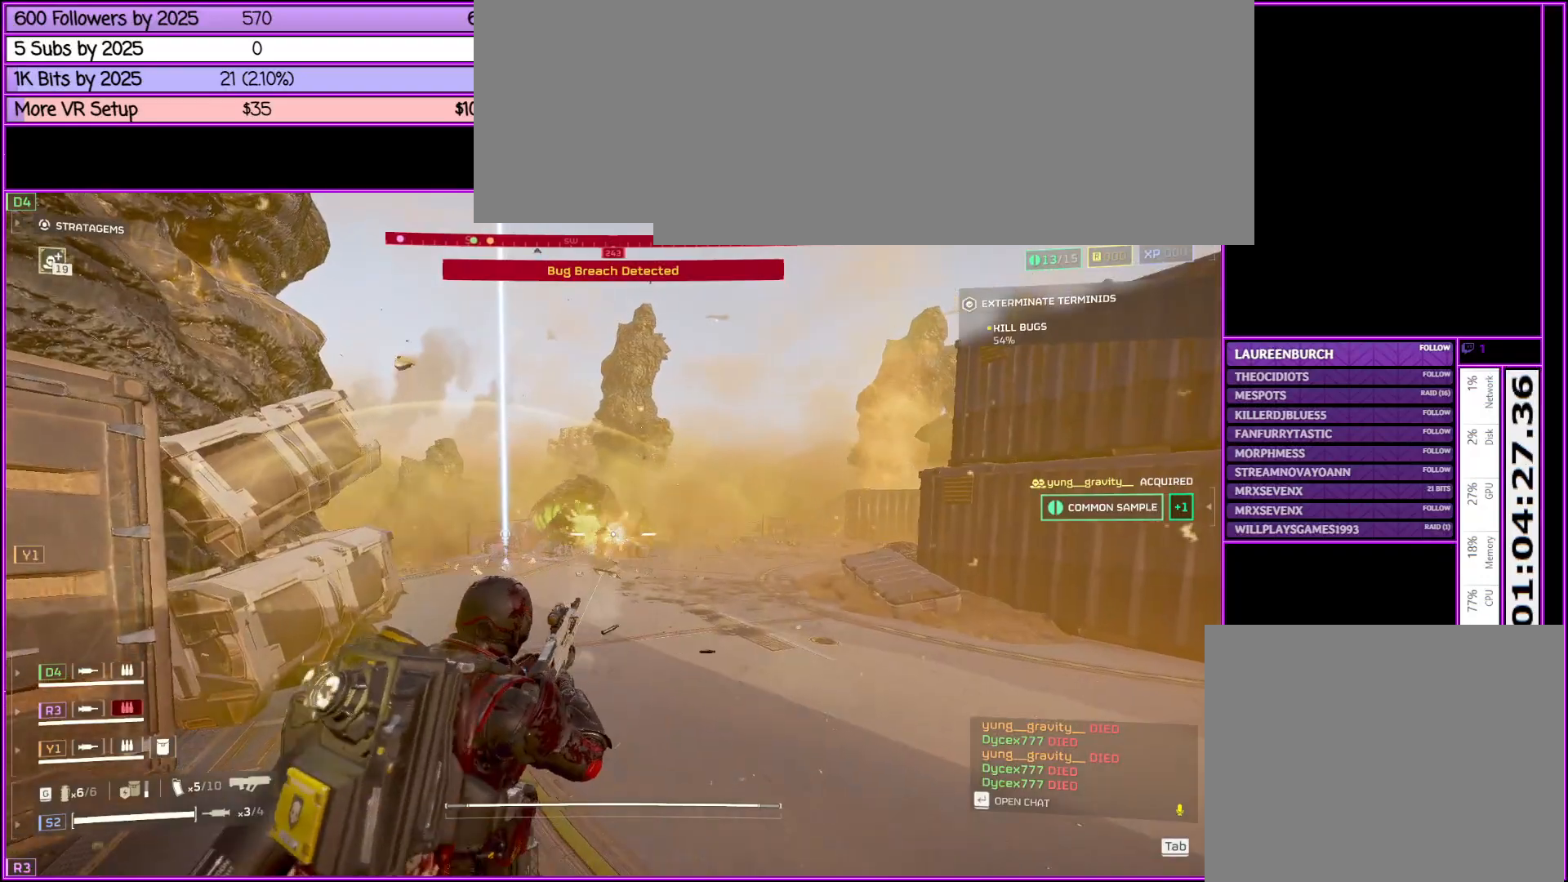
{"keys": ["a", "w"], "mouse": ["left", "right"], "events": [[366, "a", "down"]]}
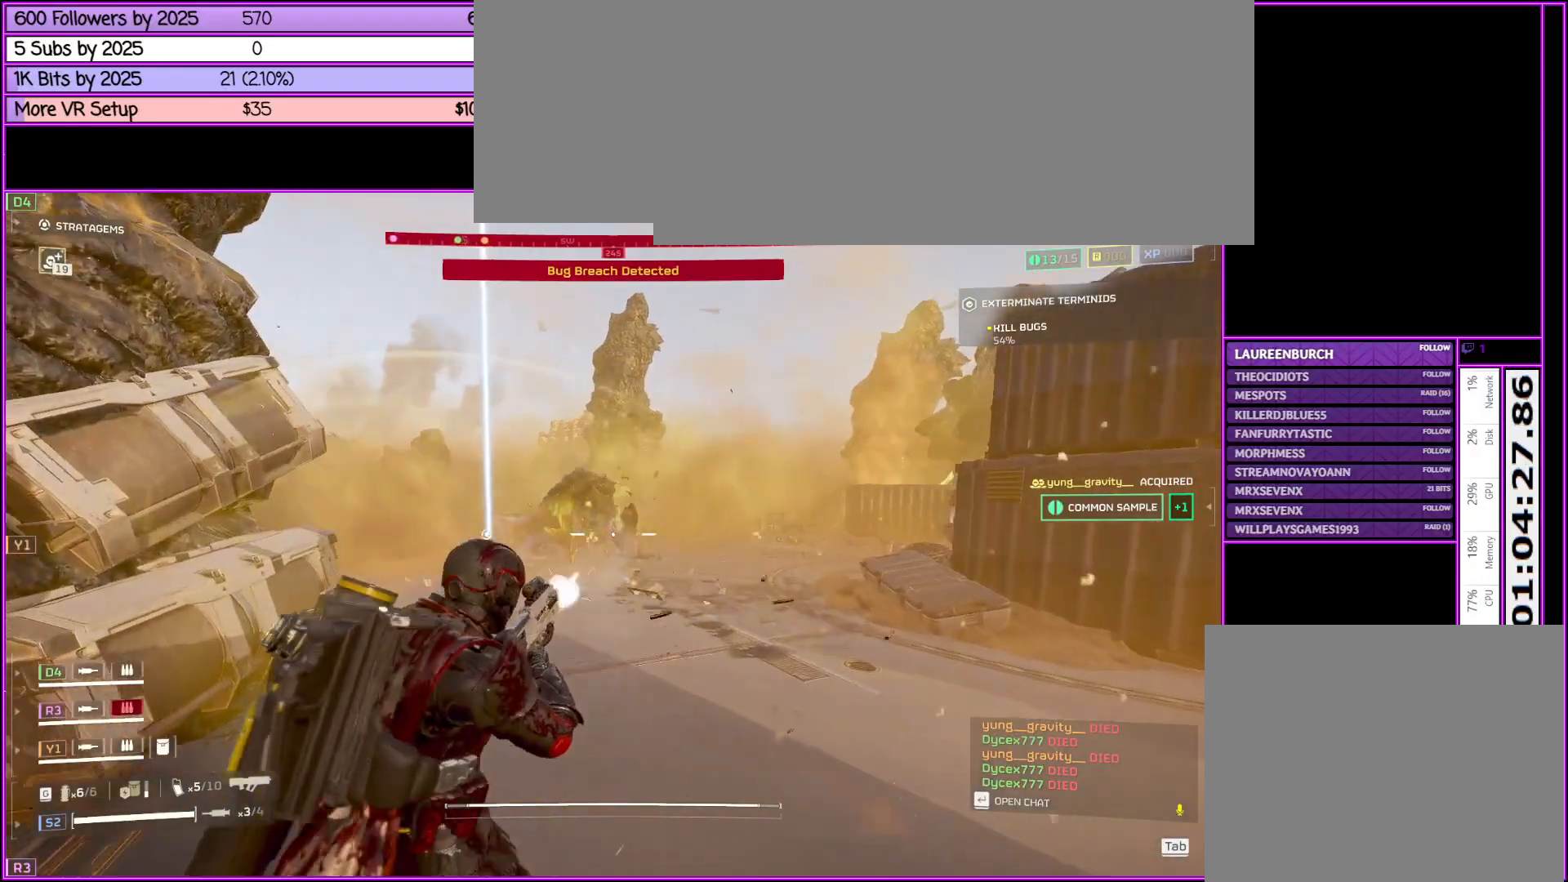
{"keys": ["w"], "mouse": ["left", "right"], "events": [[416, "a", "up"]]}
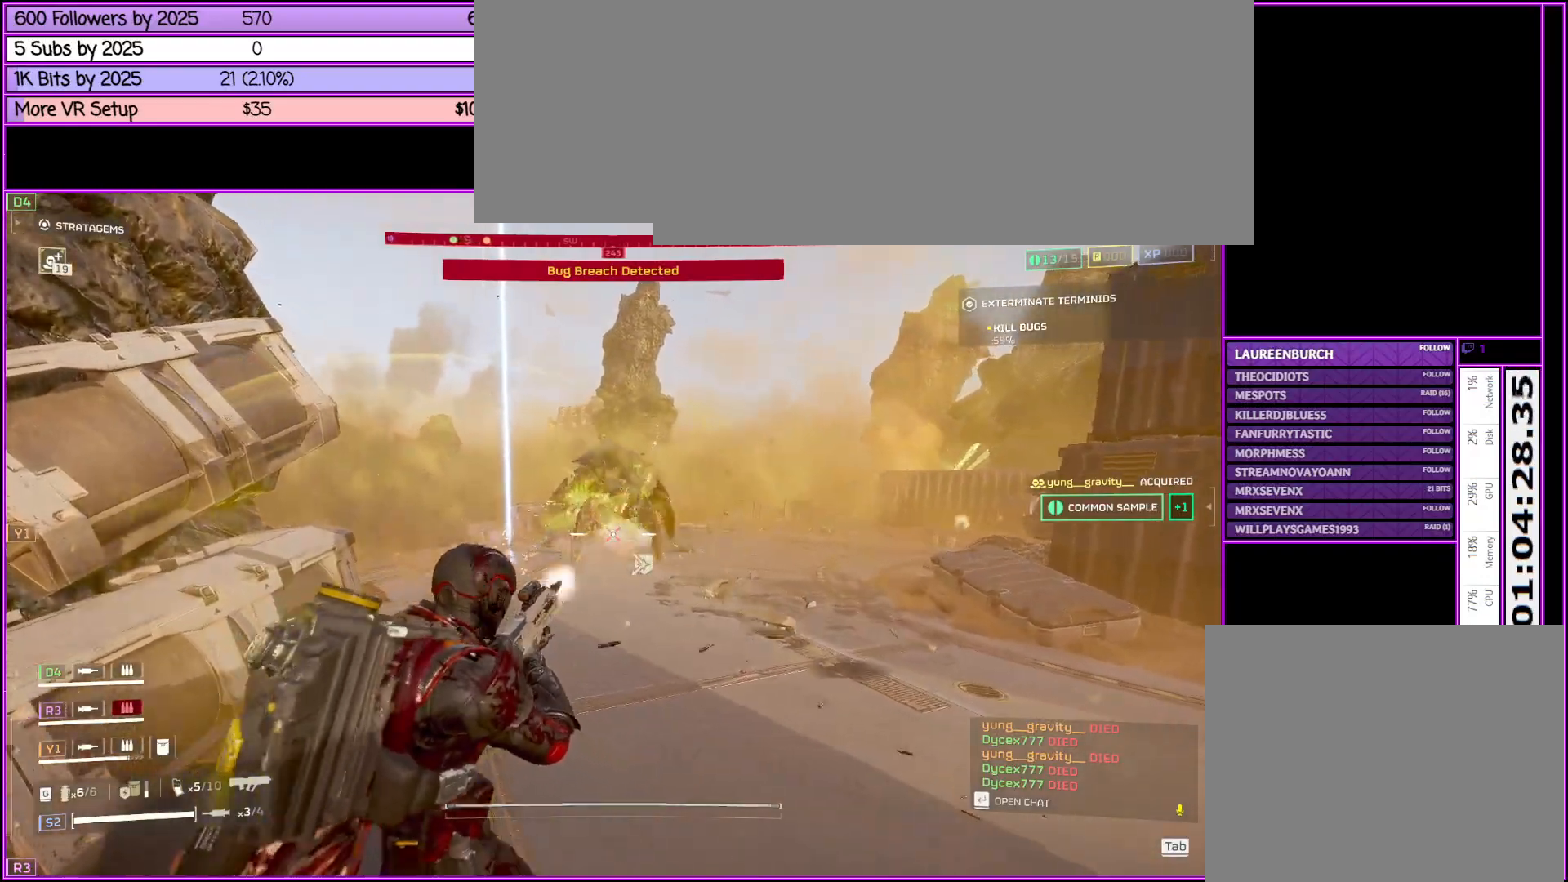
{"keys": ["a", "w"], "mouse": ["right"], "events": [[450, "a", "down"], [500, "mouse_left", "up"]]}
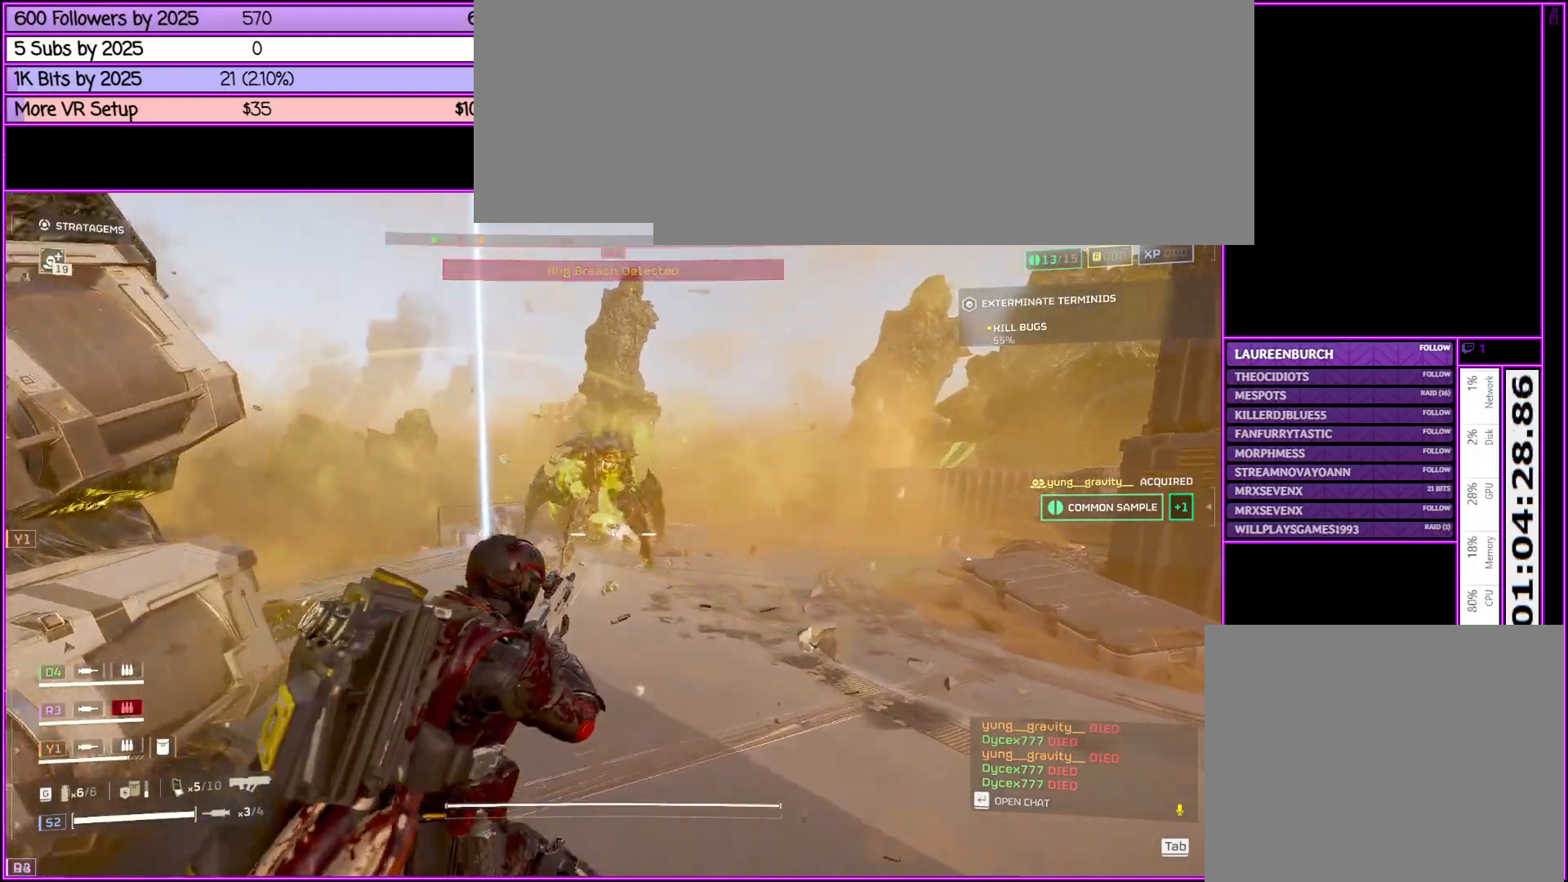
{"keys": ["a", "alt_l", "shift_l", "w"], "mouse": [], "events": [[66, "mouse_right", "up"], [166, "shift_l", "down"], [316, "alt_l", "down"]]}
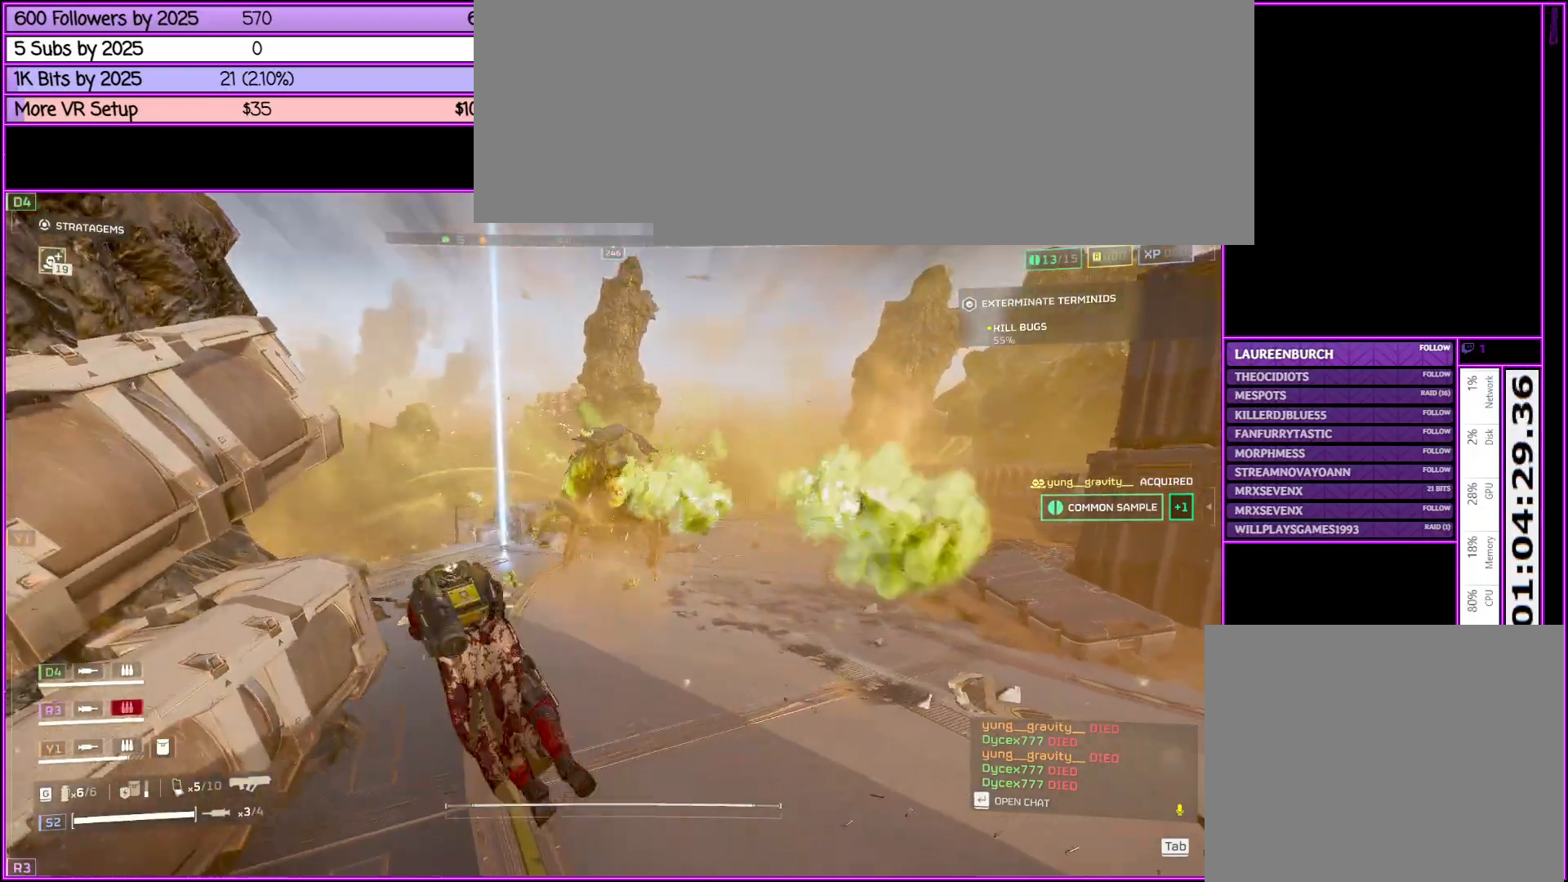
{"keys": ["a", "shift_l", "w"], "mouse": [], "events": [[50, "a", "up"], [150, "alt_l", "up"], [333, "a", "down"]]}
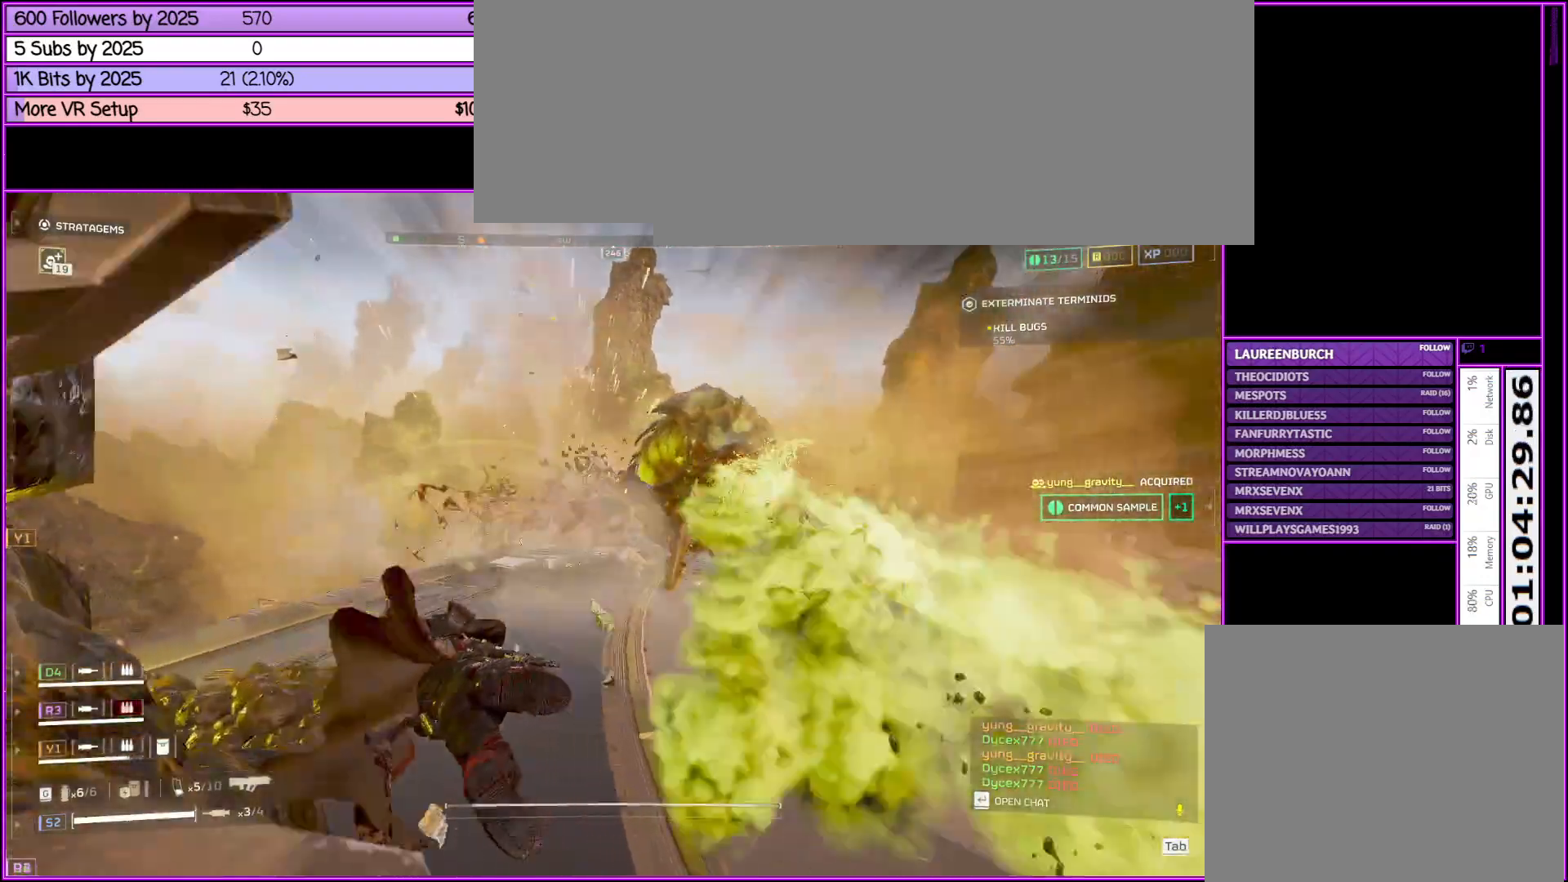
{"keys": ["a", "alt_l", "shift_l", "w"], "mouse": [], "events": [[200, "alt_l", "down"], [300, "alt_l", "up"], [433, "alt_l", "down"]]}
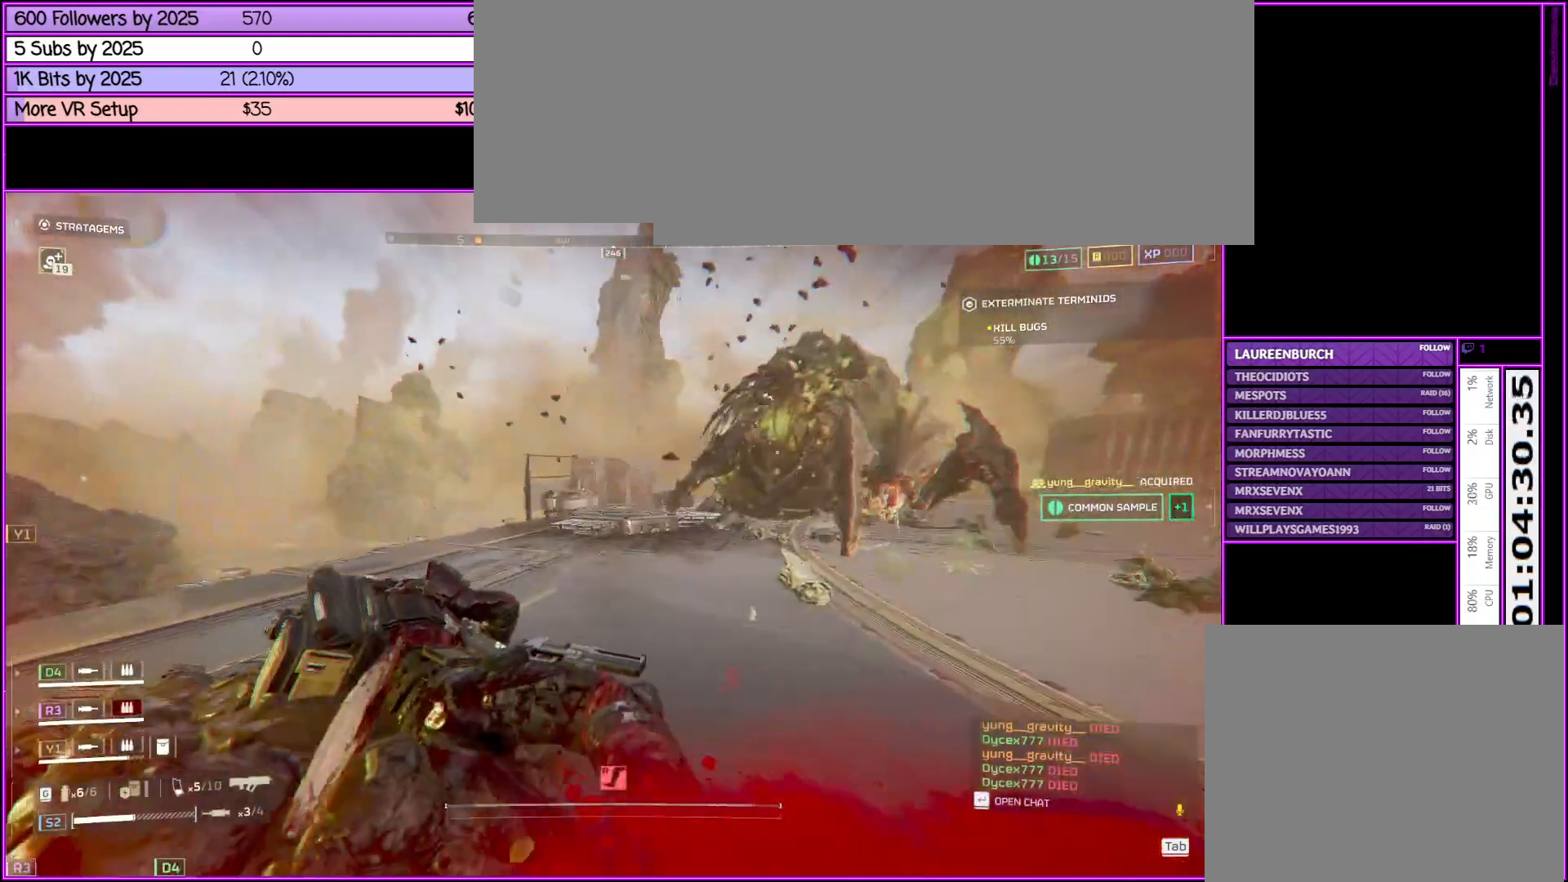
{"keys": ["d", "shift_l", "w"], "mouse": [], "events": [[33, "alt_l", "up"], [133, "alt_l", "down"], [316, "alt_l", "up"], [466, "a", "up"], [500, "d", "down"]]}
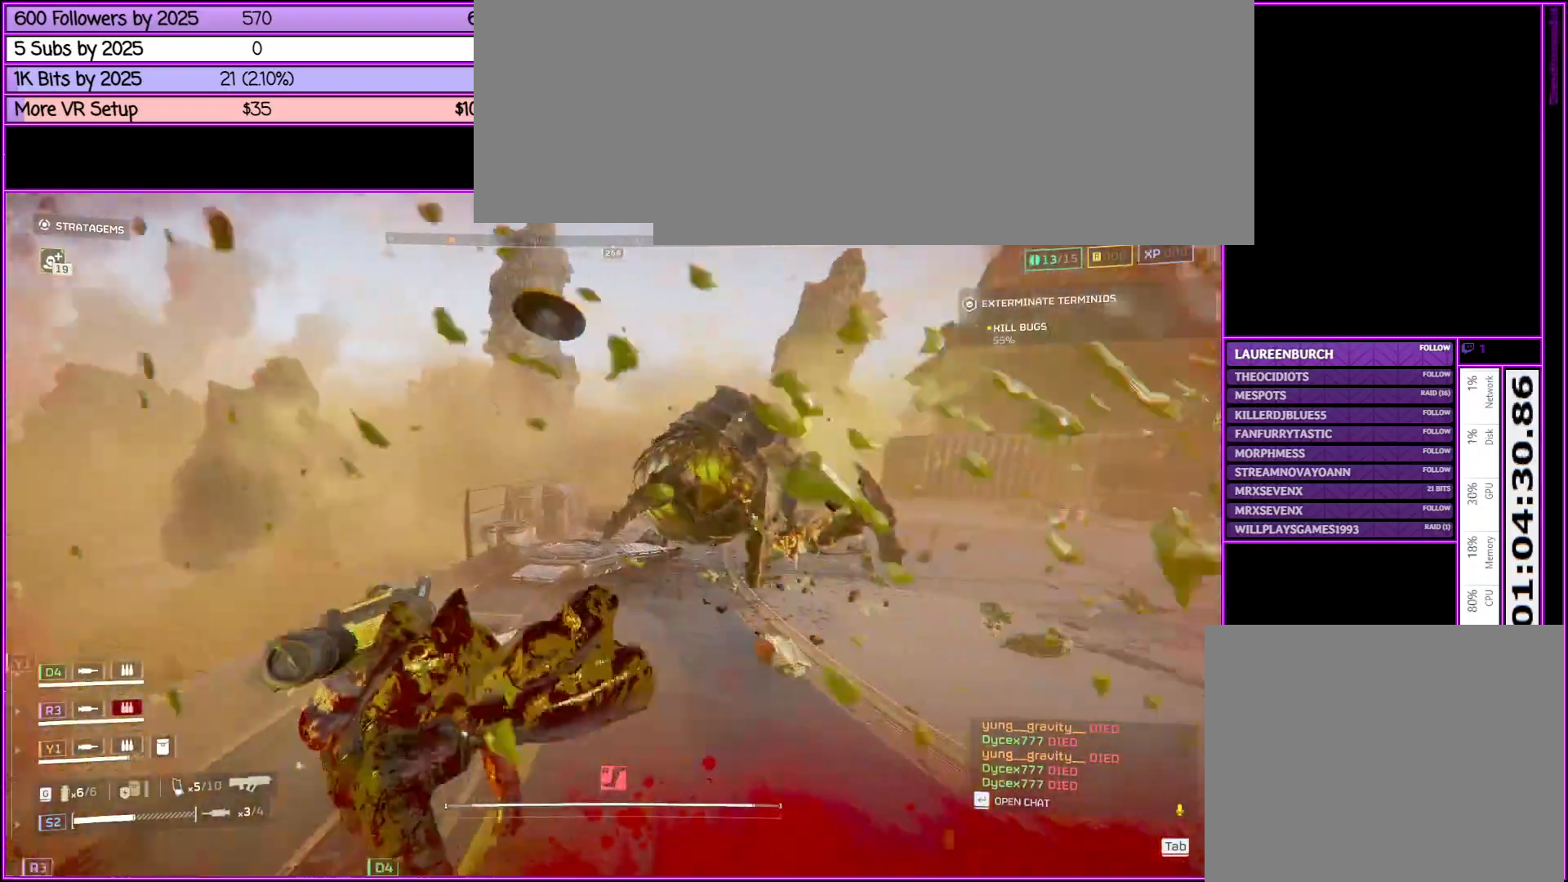
{"keys": ["d", "shift_l"], "mouse": [], "events": [[50, "w", "up"]]}
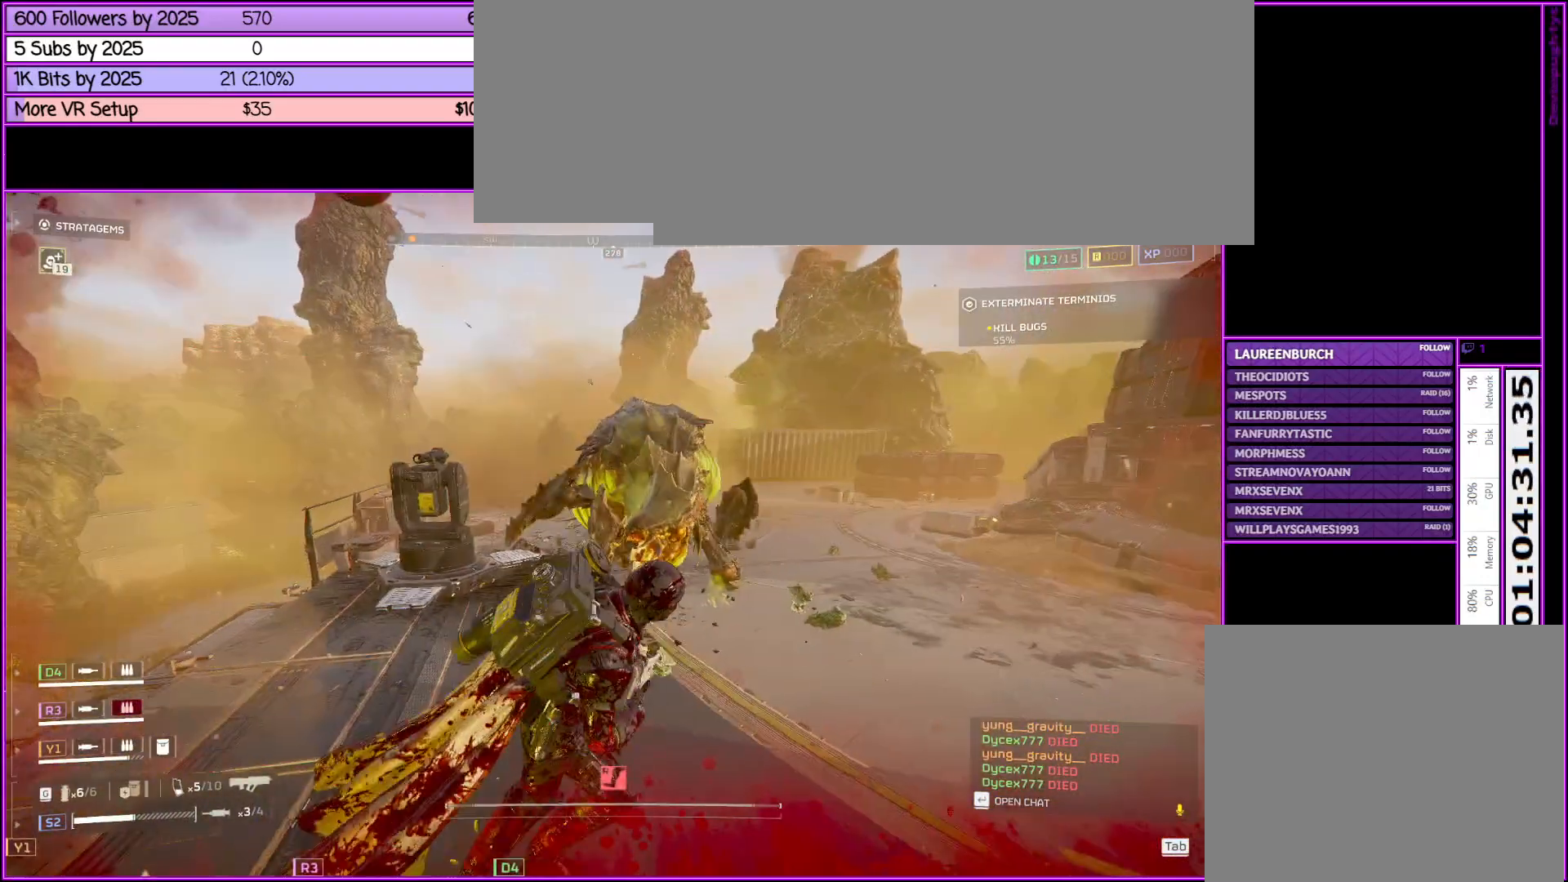
{"keys": ["d", "shift_l"], "mouse": [], "events": []}
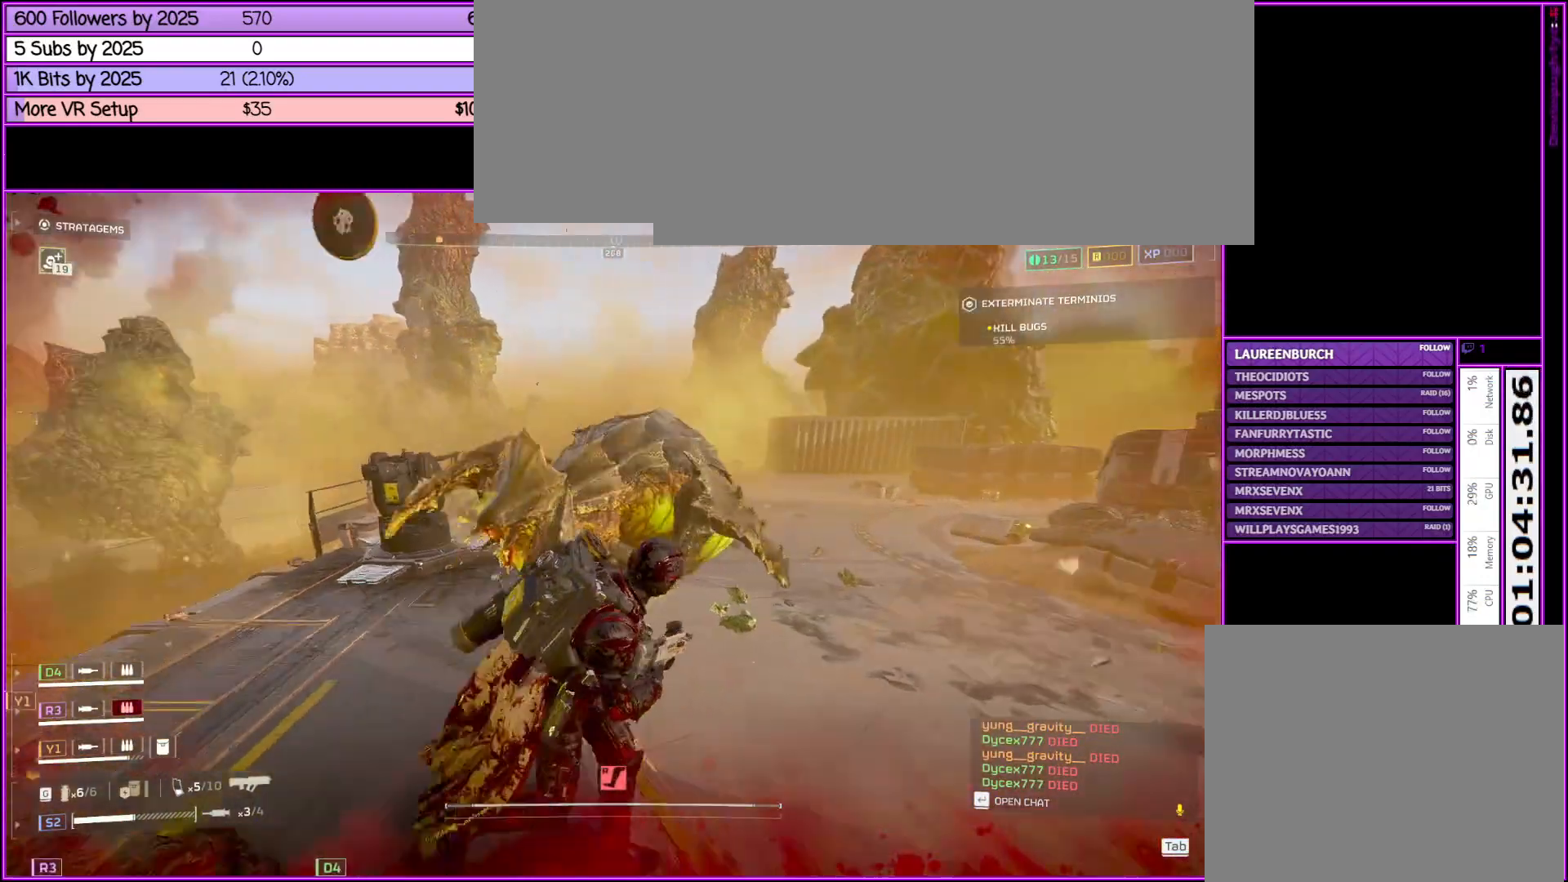
{"keys": ["d", "s", "shift_l"], "mouse": [], "events": [[33, "alt_l", "down"], [266, "s", "down"], [366, "alt_l", "up"]]}
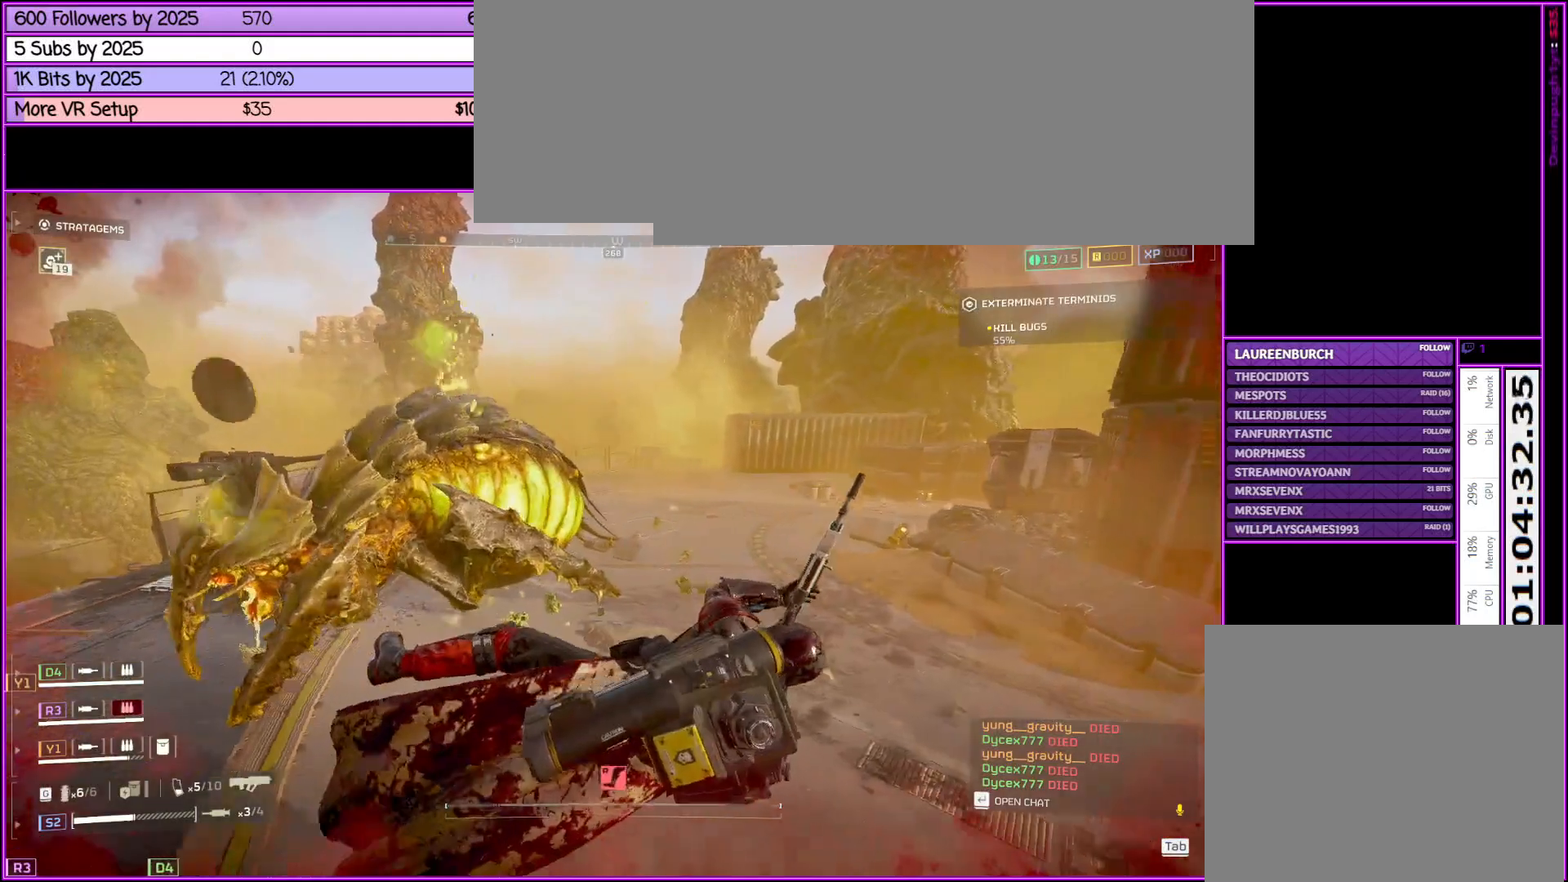
{"keys": ["d", "s", "shift_l"], "mouse": [], "events": [[250, "alt_l", "down"], [383, "alt_l", "up"]]}
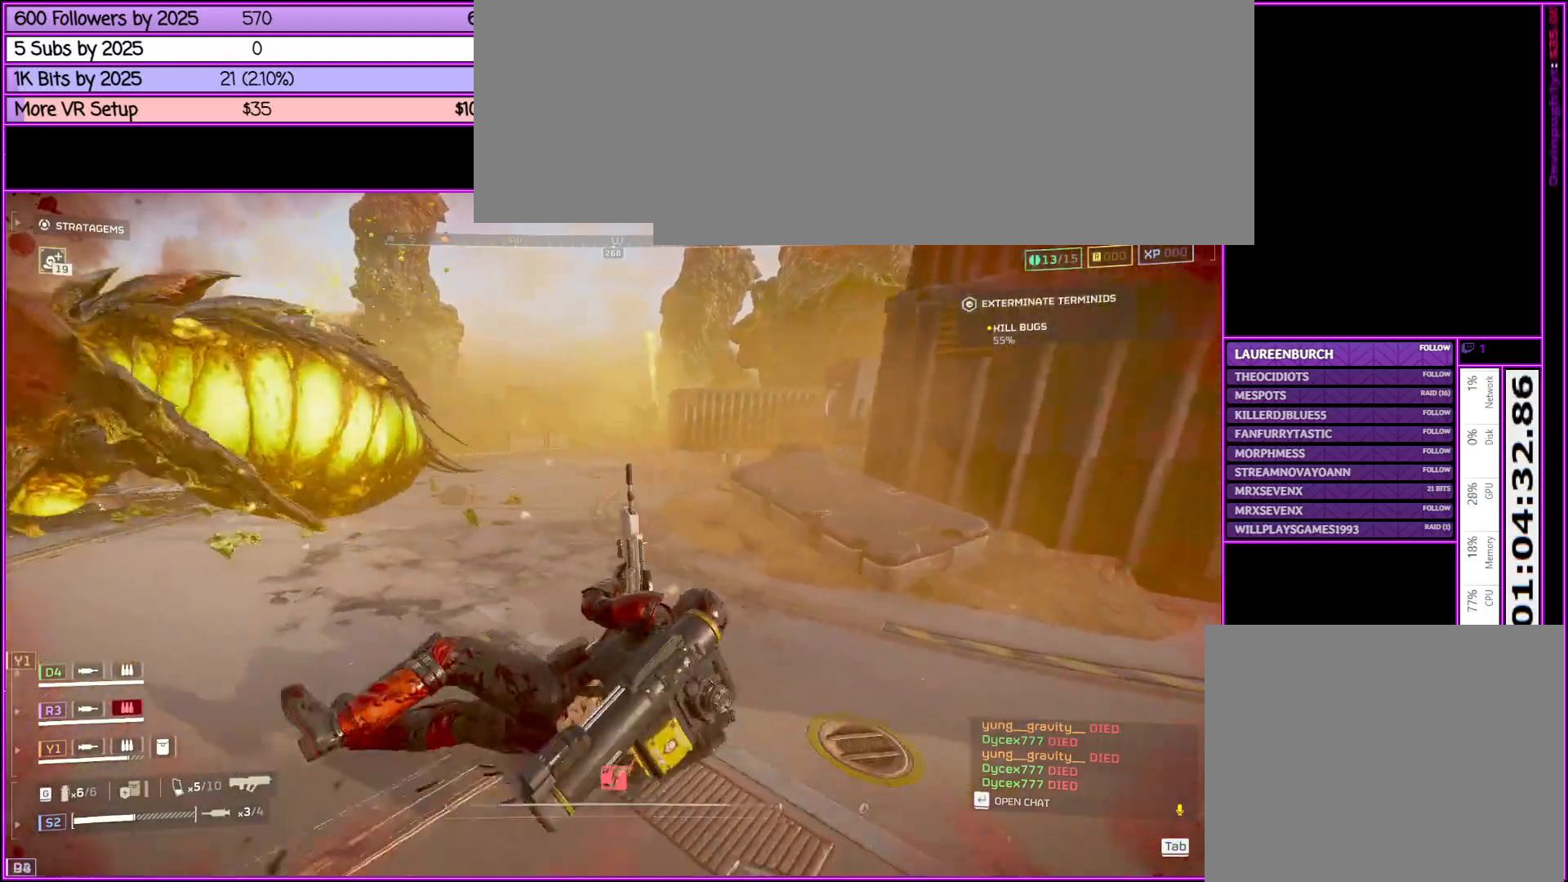
{"keys": ["d", "s", "shift_l"], "mouse": [], "events": [[33, "alt_l", "down"], [150, "alt_l", "up"], [250, "alt_l", "down"], [400, "alt_l", "up"]]}
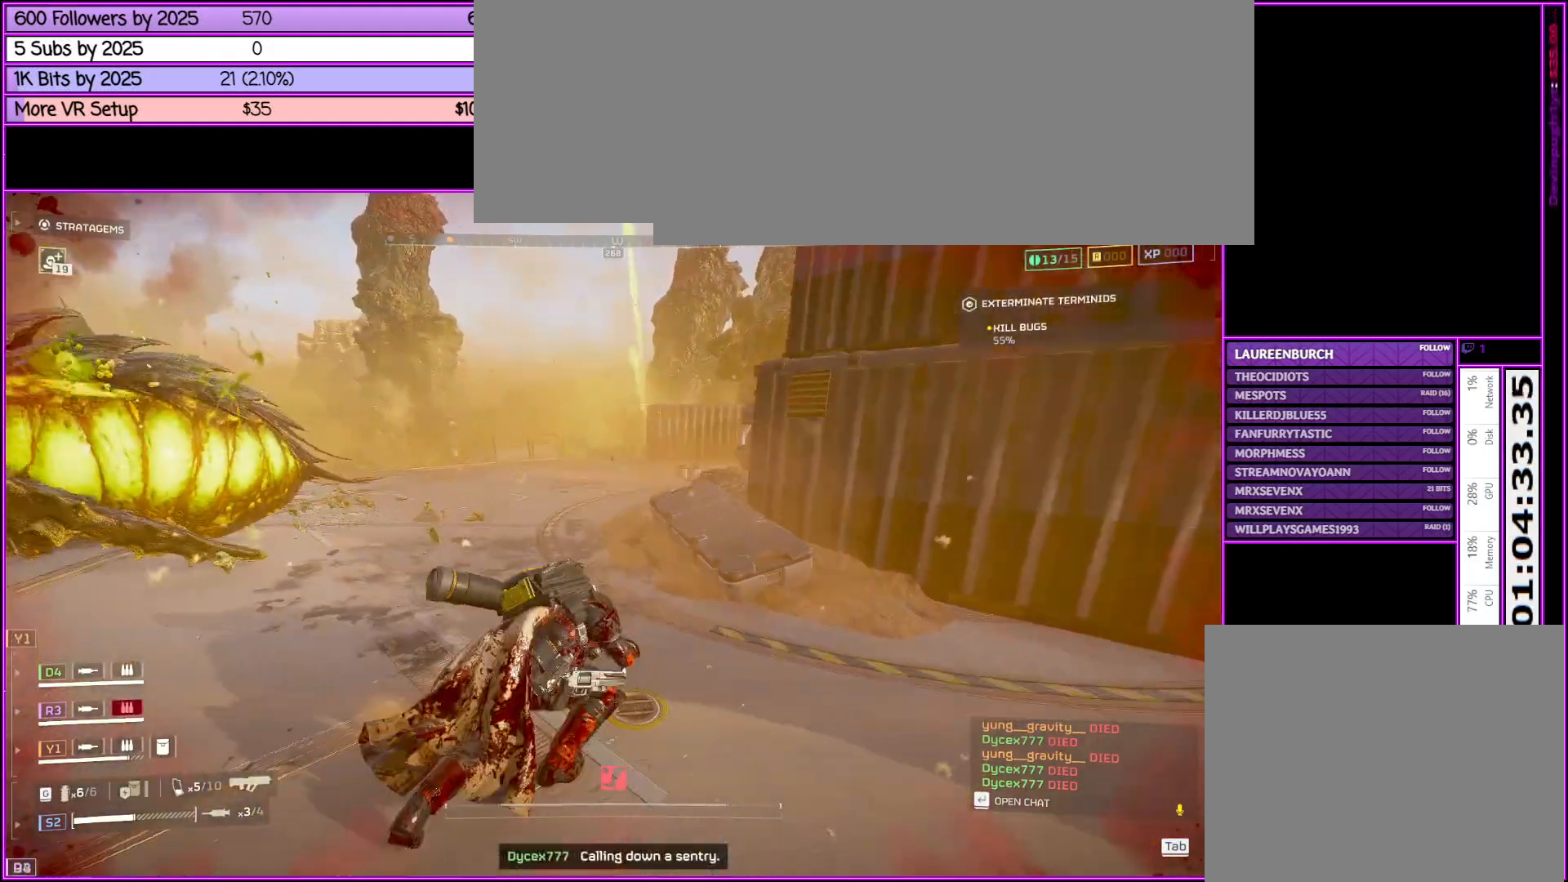
{"keys": ["d", "s", "shift_l"], "mouse": [], "events": [[133, "alt_l", "down"], [316, "alt_l", "up"]]}
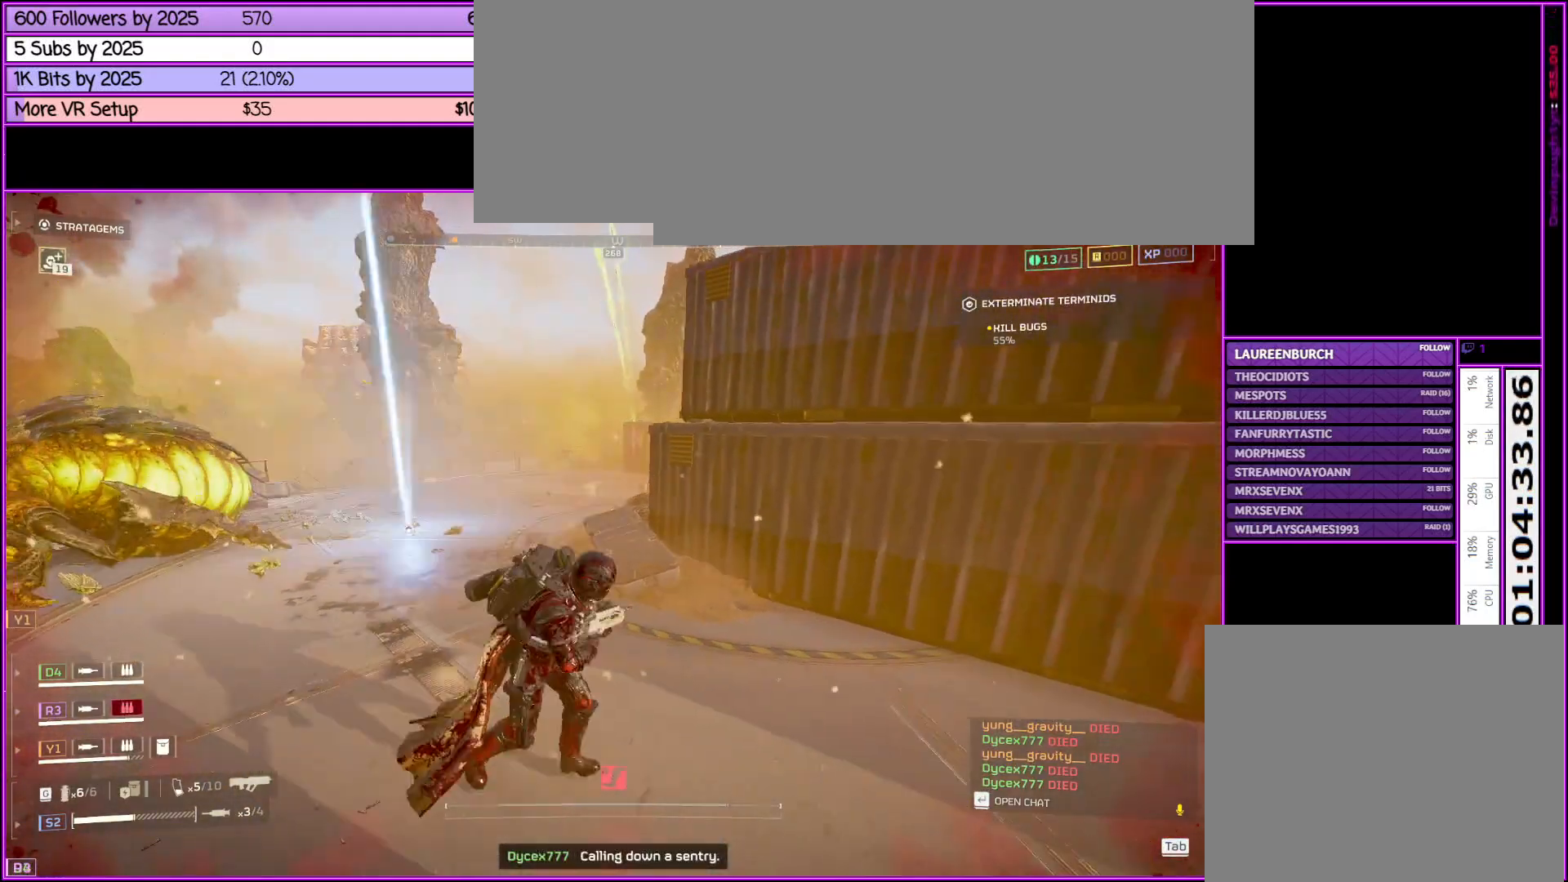
{"keys": ["s", "shift_l", "v"], "mouse": [], "events": [[233, "d", "up"], [333, "v", "down"]]}
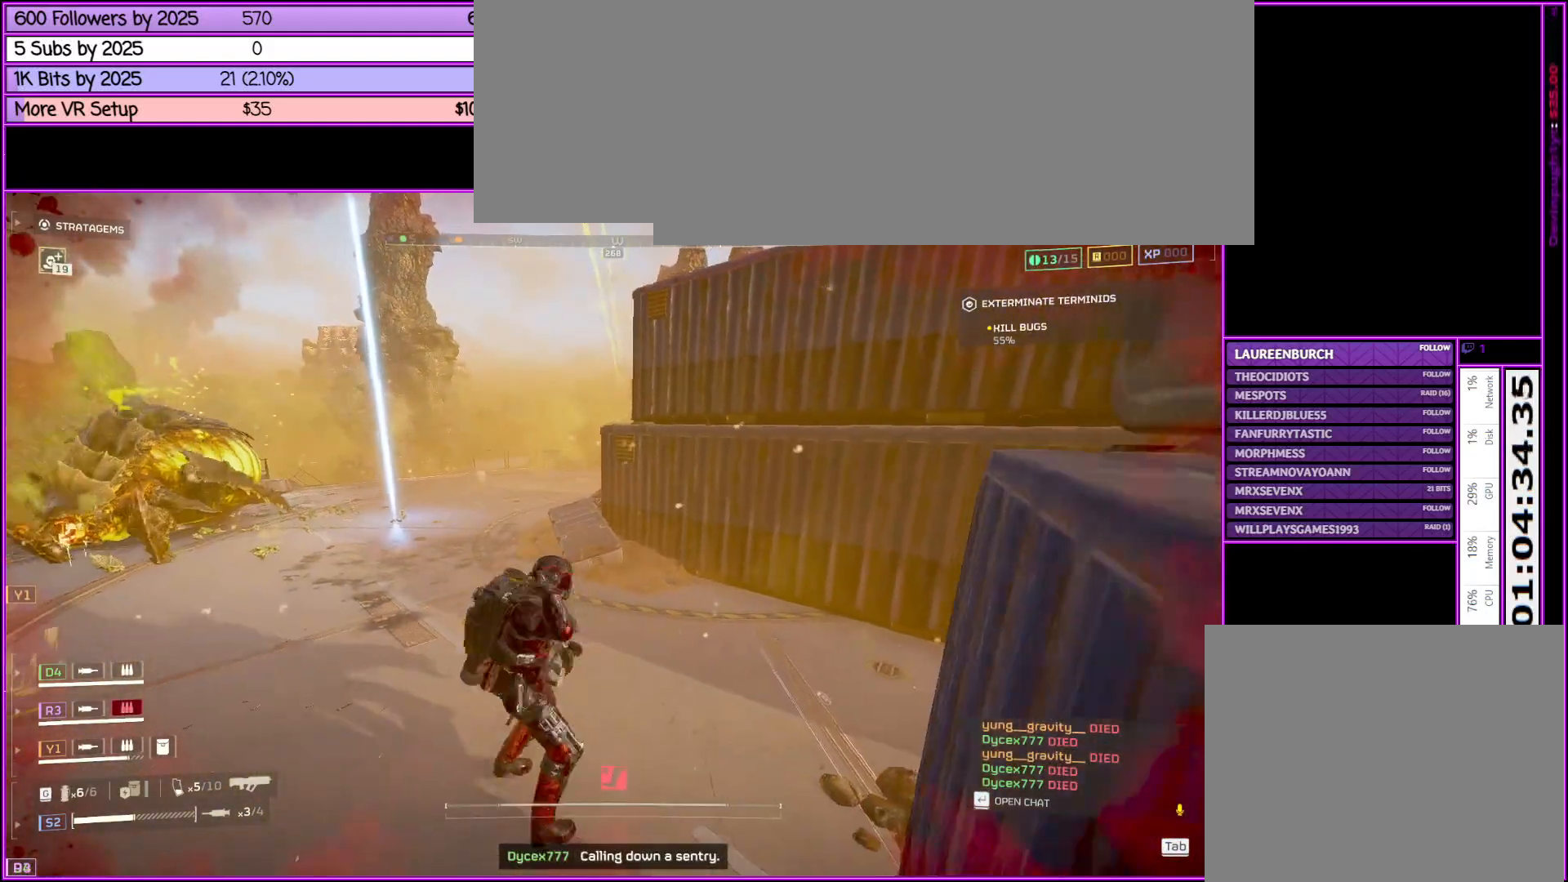
{"keys": ["a", "s", "shift_l"], "mouse": [], "events": [[16, "v", "up"], [500, "a", "down"]]}
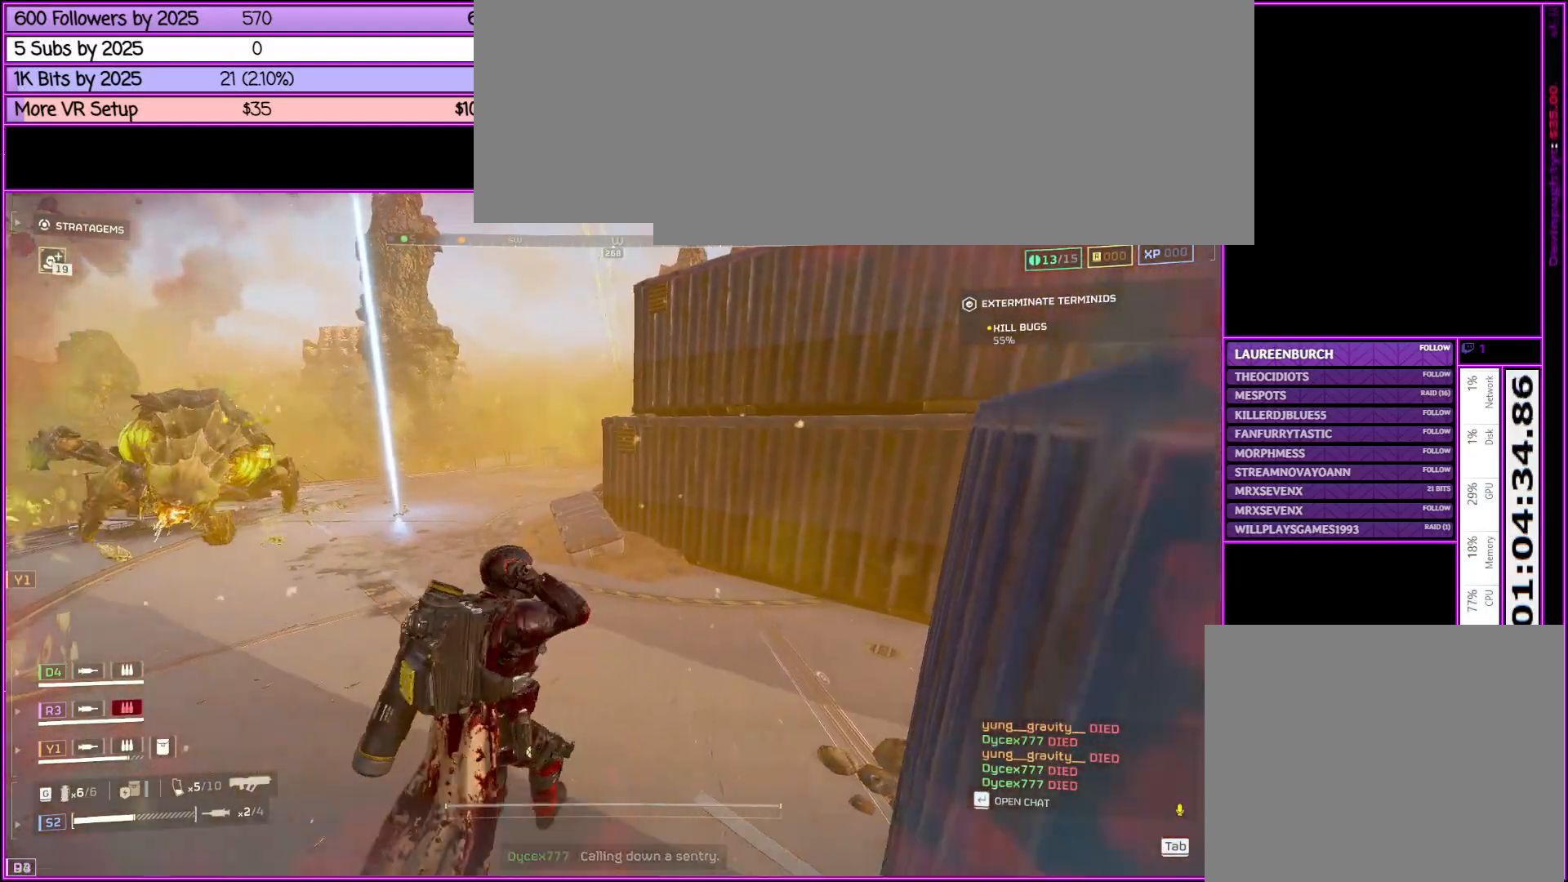
{"keys": ["a", "s", "shift_l"], "mouse": [], "events": []}
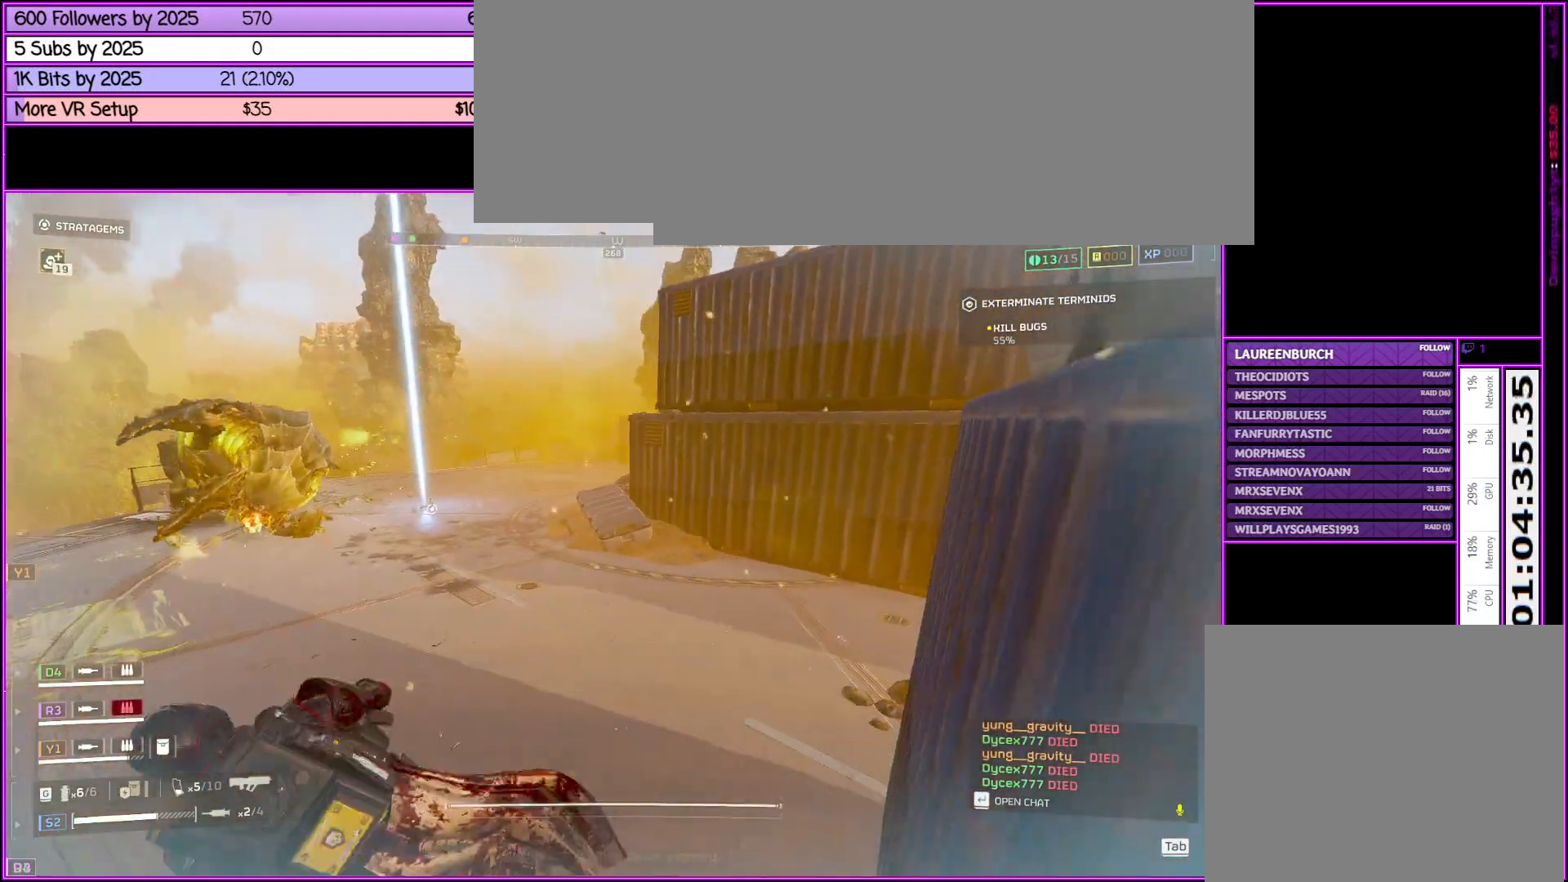
{"keys": ["a", "s", "shift_l"], "mouse": [], "events": []}
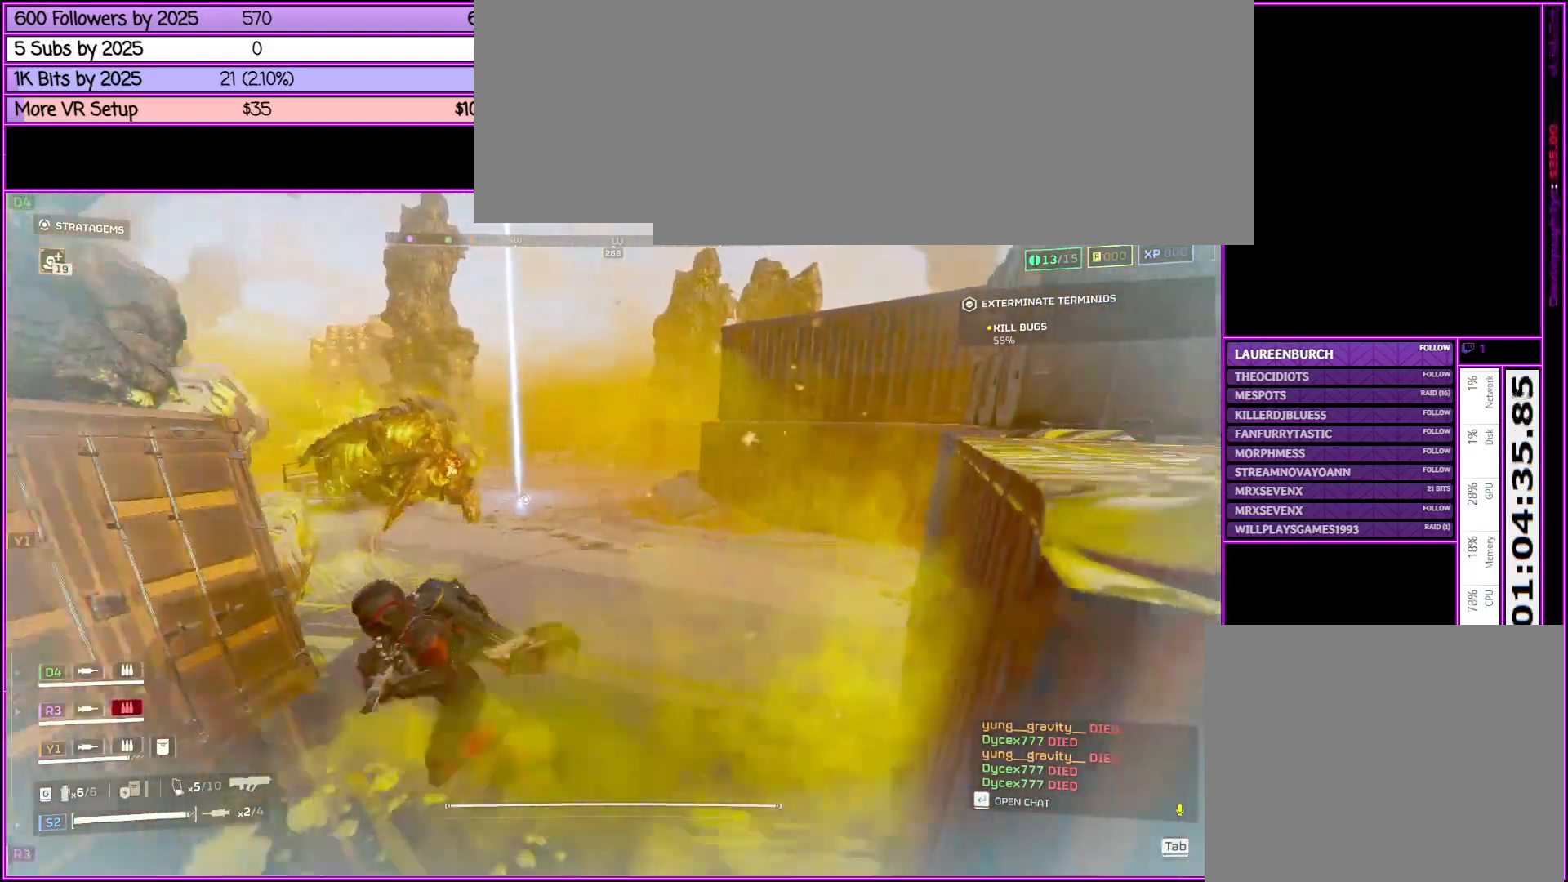
{"keys": ["w"], "mouse": [], "events": [[100, "shift_l", "up"], [150, "a", "up"], [150, "s", "up"], [400, "w", "down"]]}
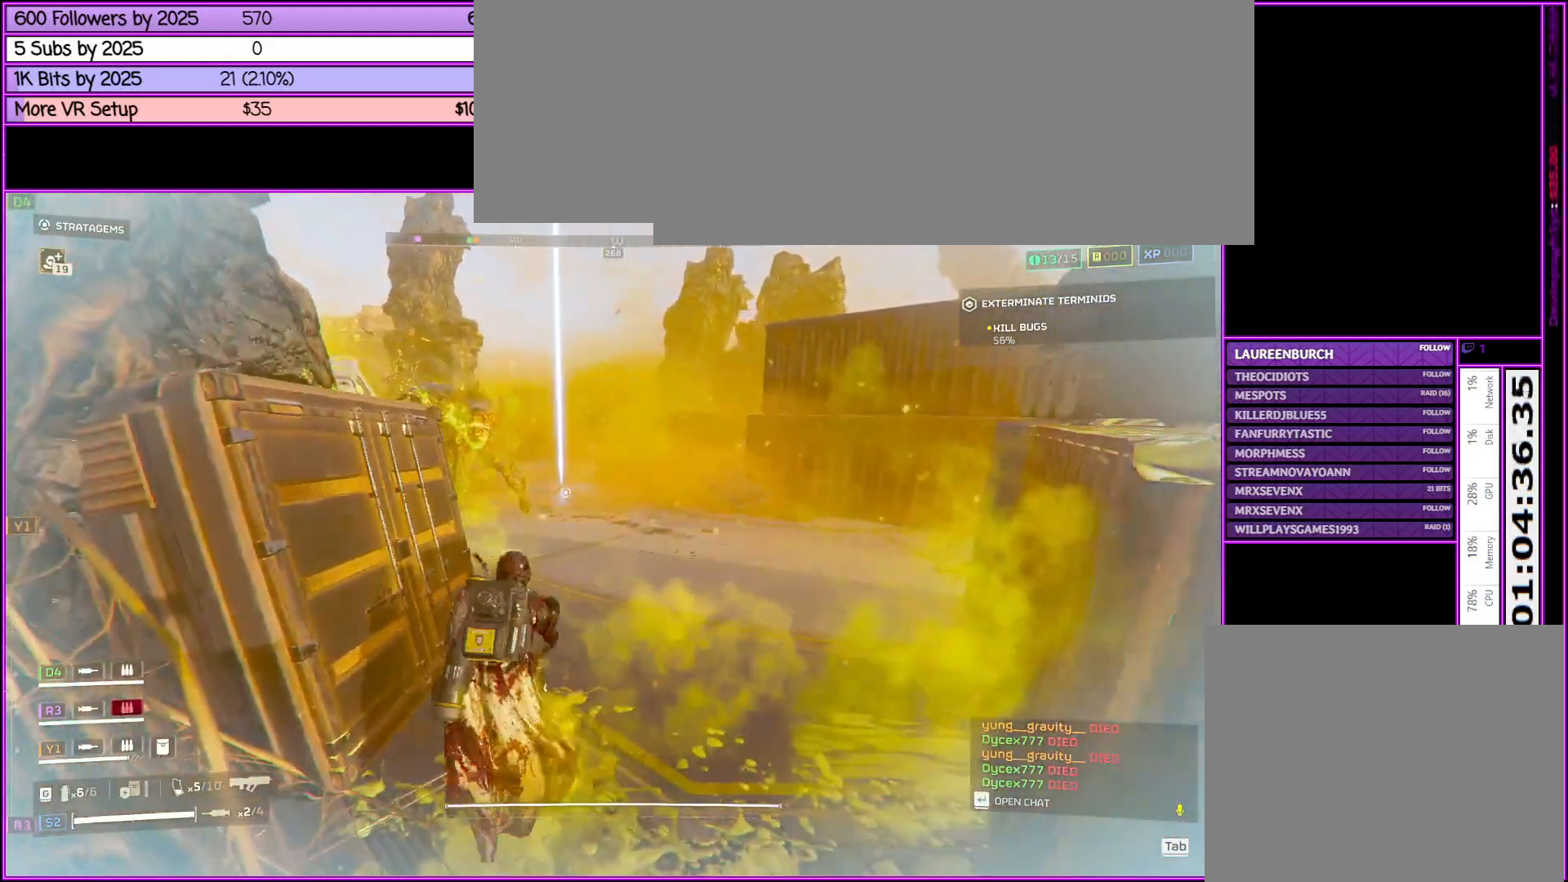
{"keys": ["d", "shift_l", "w"], "mouse": [], "events": [[183, "d", "down"], [183, "shift_l", "down"]]}
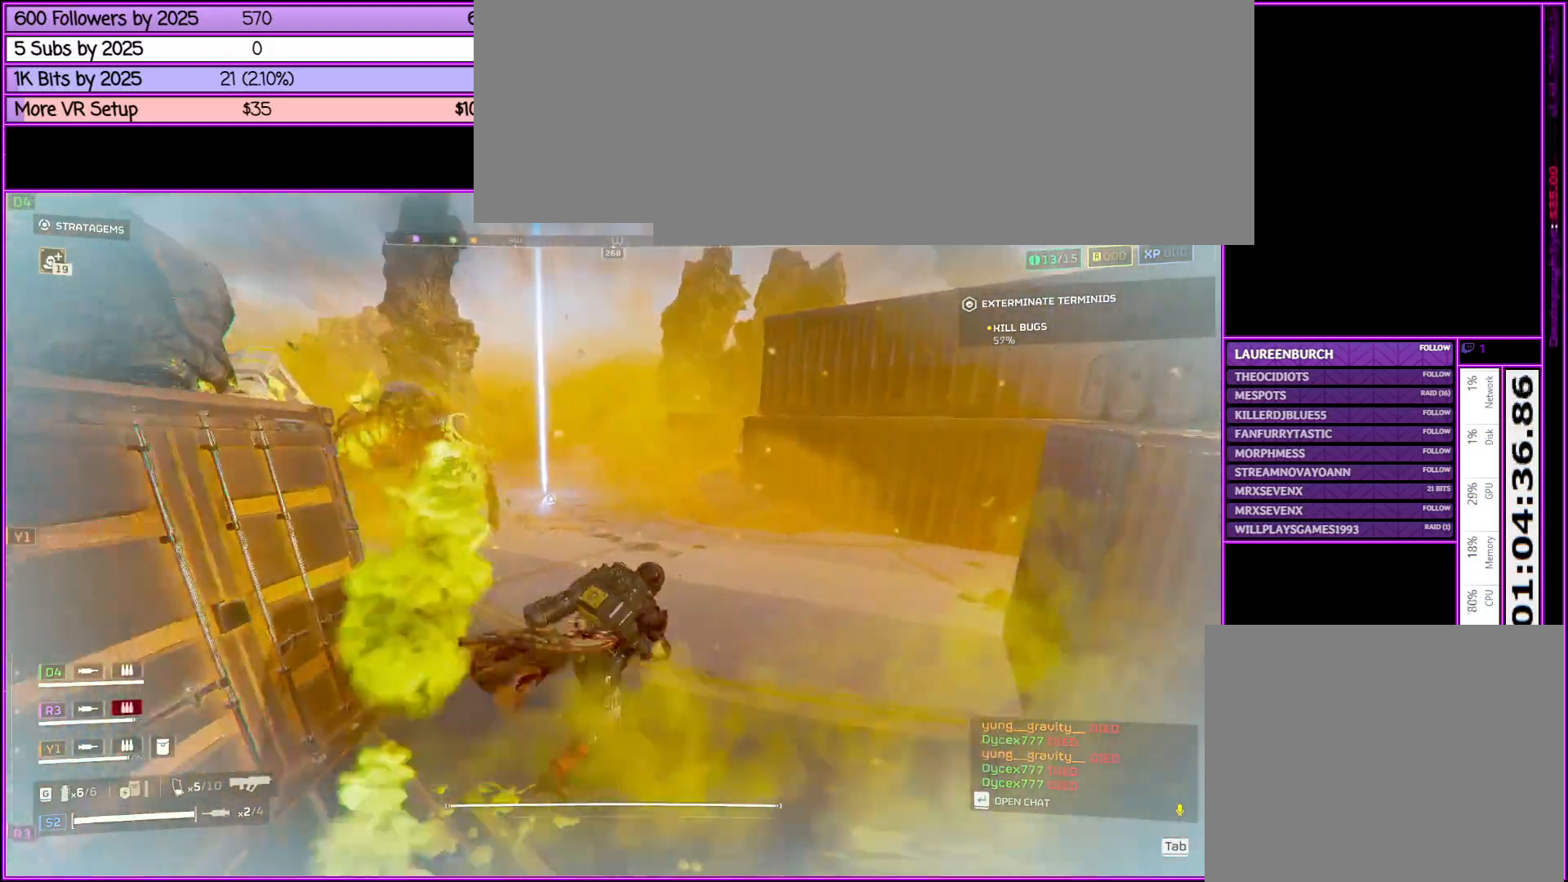
{"keys": ["d", "shift_l", "w"], "mouse": [], "events": []}
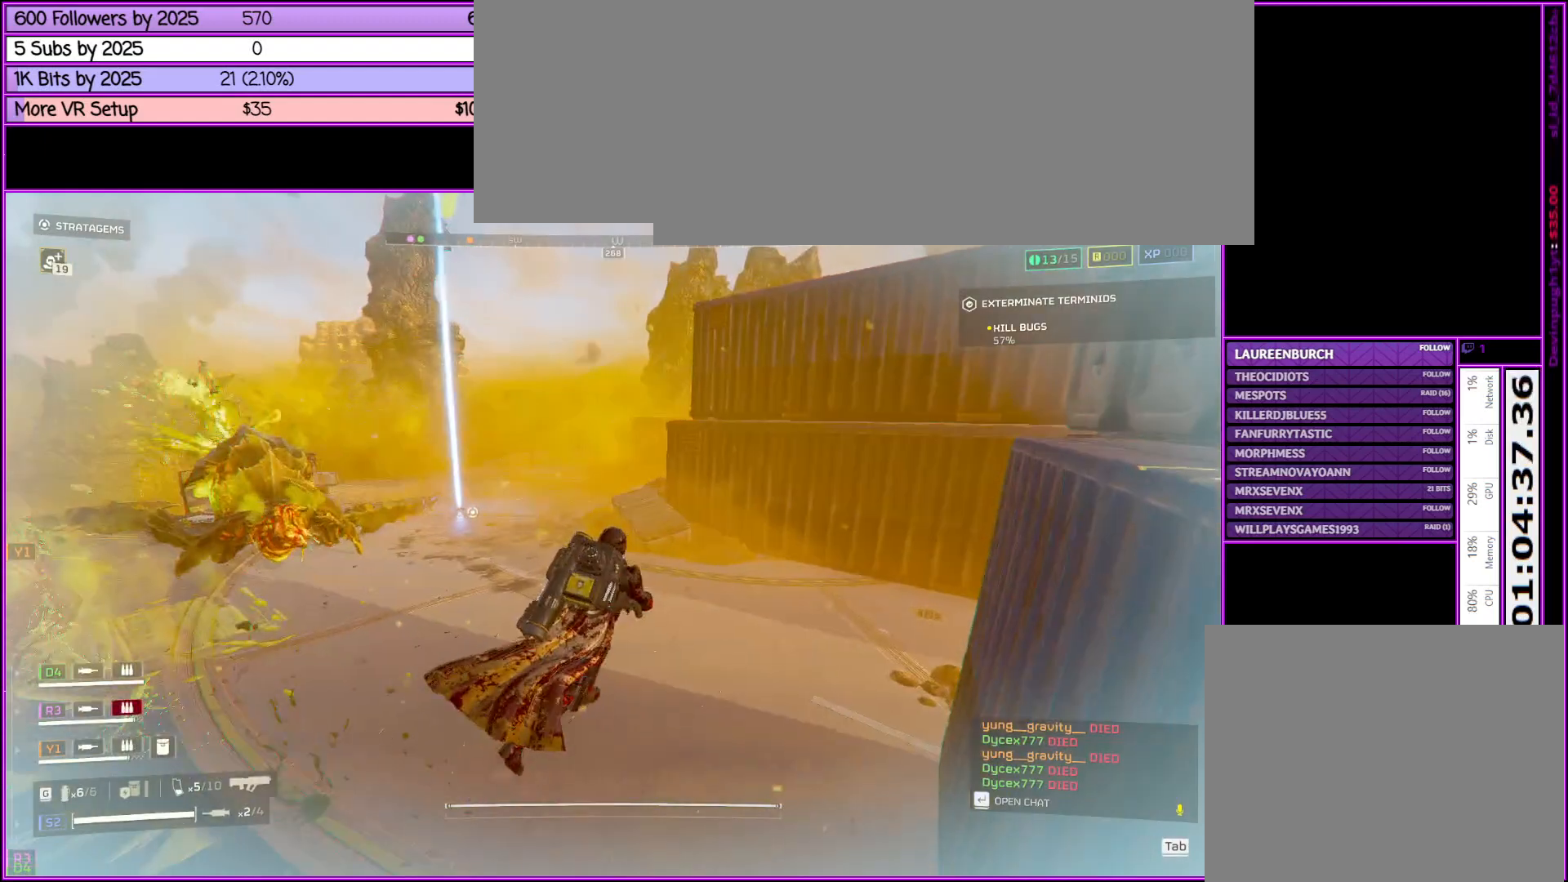
{"keys": ["d", "shift_l"], "mouse": [], "events": [[166, "w", "up"]]}
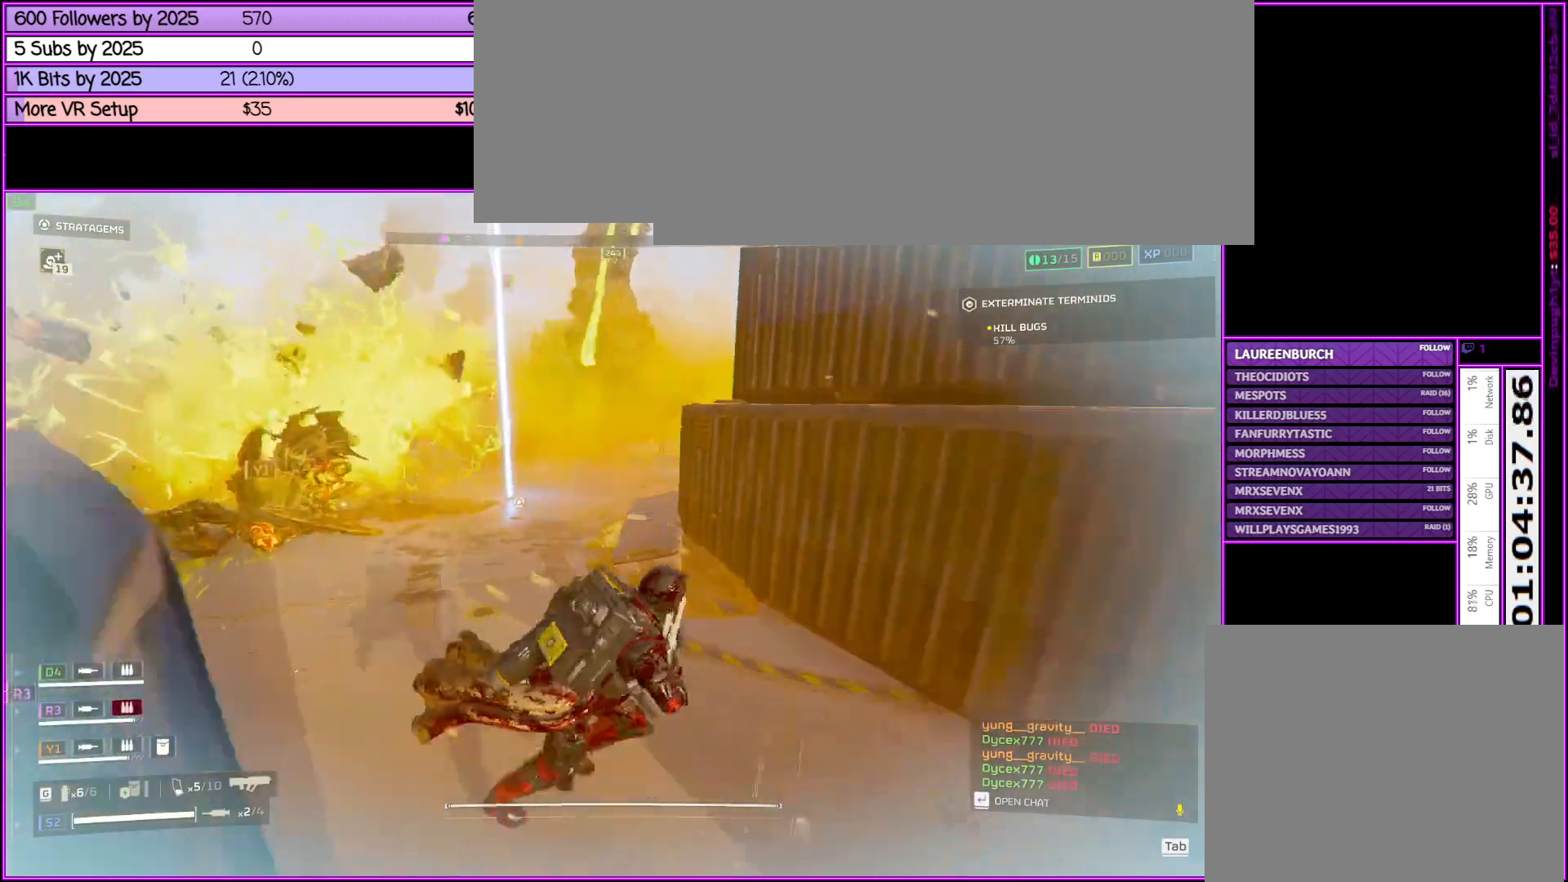
{"keys": ["shift_l"], "mouse": [], "events": [[33, "w", "down"], [166, "d", "up"], [366, "w", "up"]]}